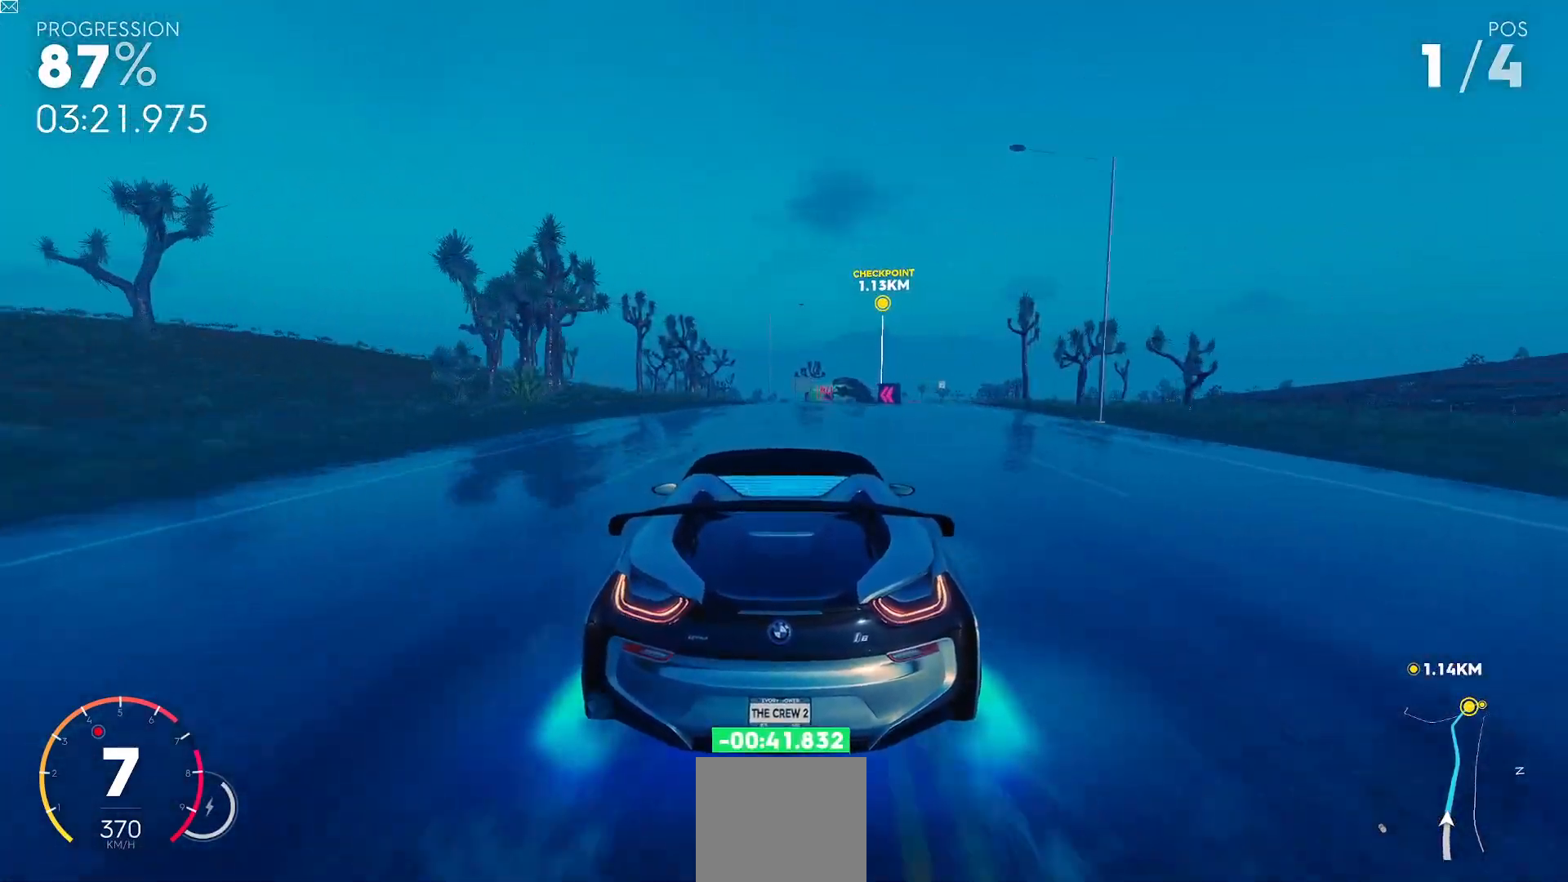
Gameplay with a controller (Xbox layout); each line is a JSON object with the inputs held at the frame after it. "events" lists button and stick changes between this image and that frame as [ms after this image, input, new state], when the widget could be followed in between. Not read: right_stick.
{"buttons": ["R2"], "left_stick": "right", "events": []}
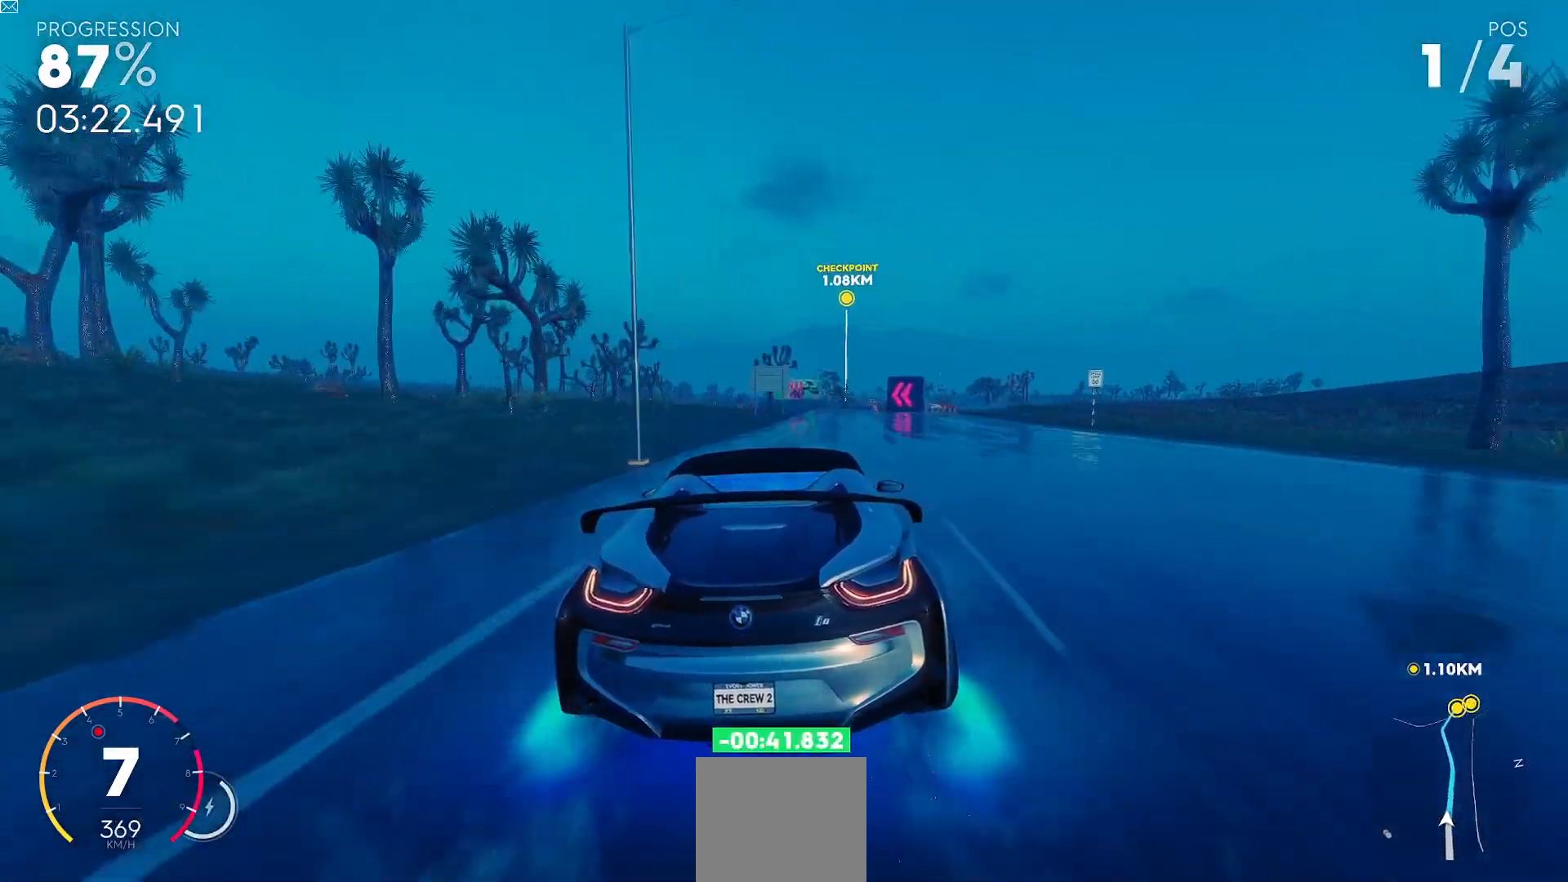
{"buttons": ["Y", "R2"], "left_stick": "right", "events": [[33, "Y", "down"], [100, "left_stick", "center"], [317, "left_stick", "right"]]}
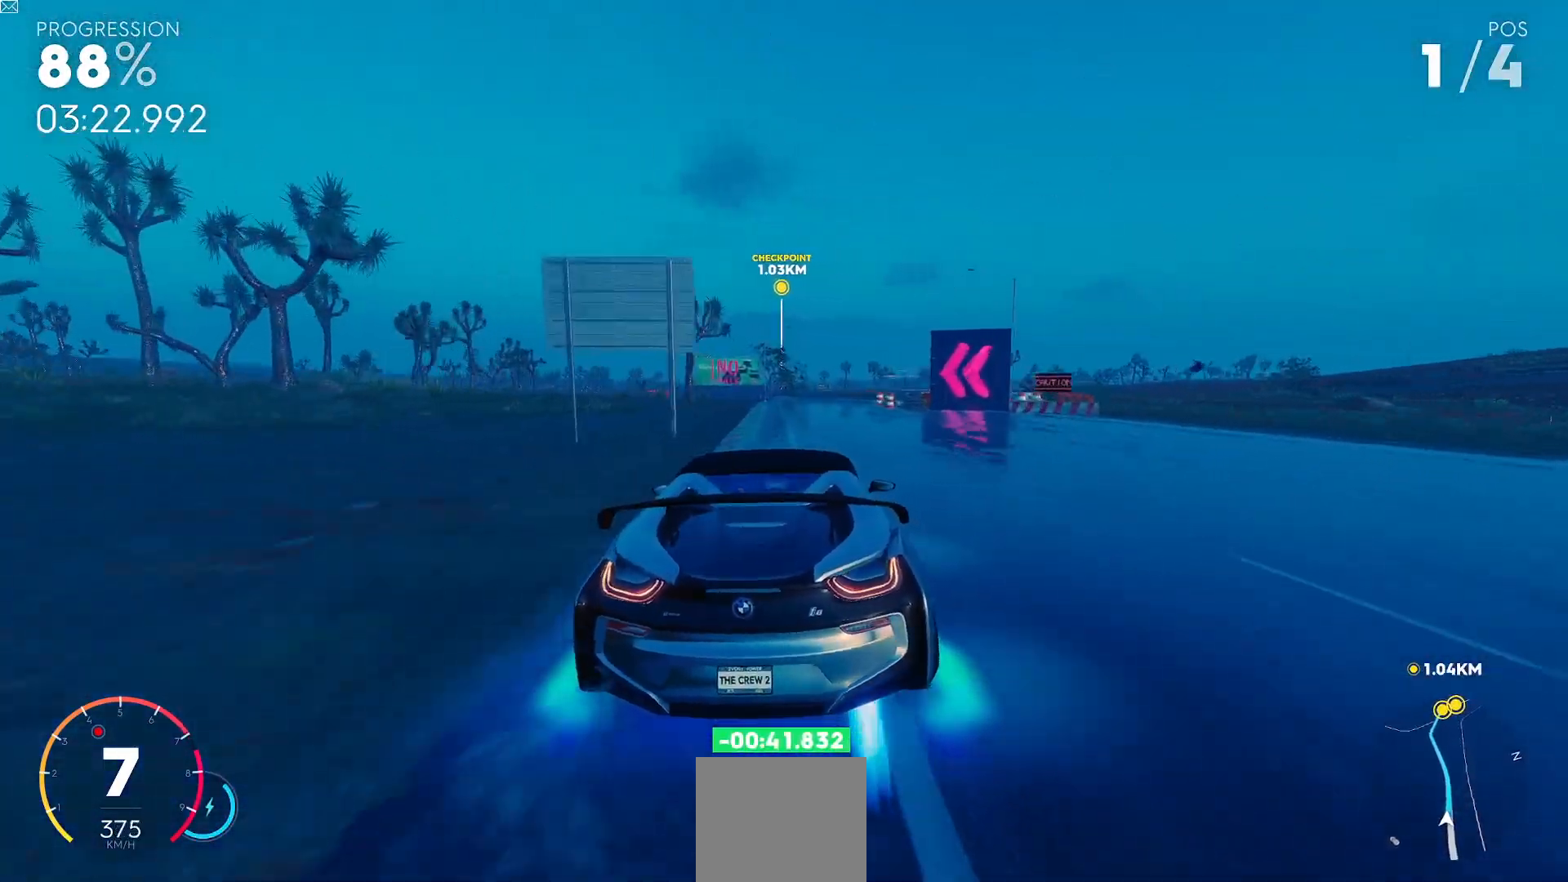
{"buttons": ["Y", "R2"], "left_stick": "center", "events": [[150, "left_stick", "center"]]}
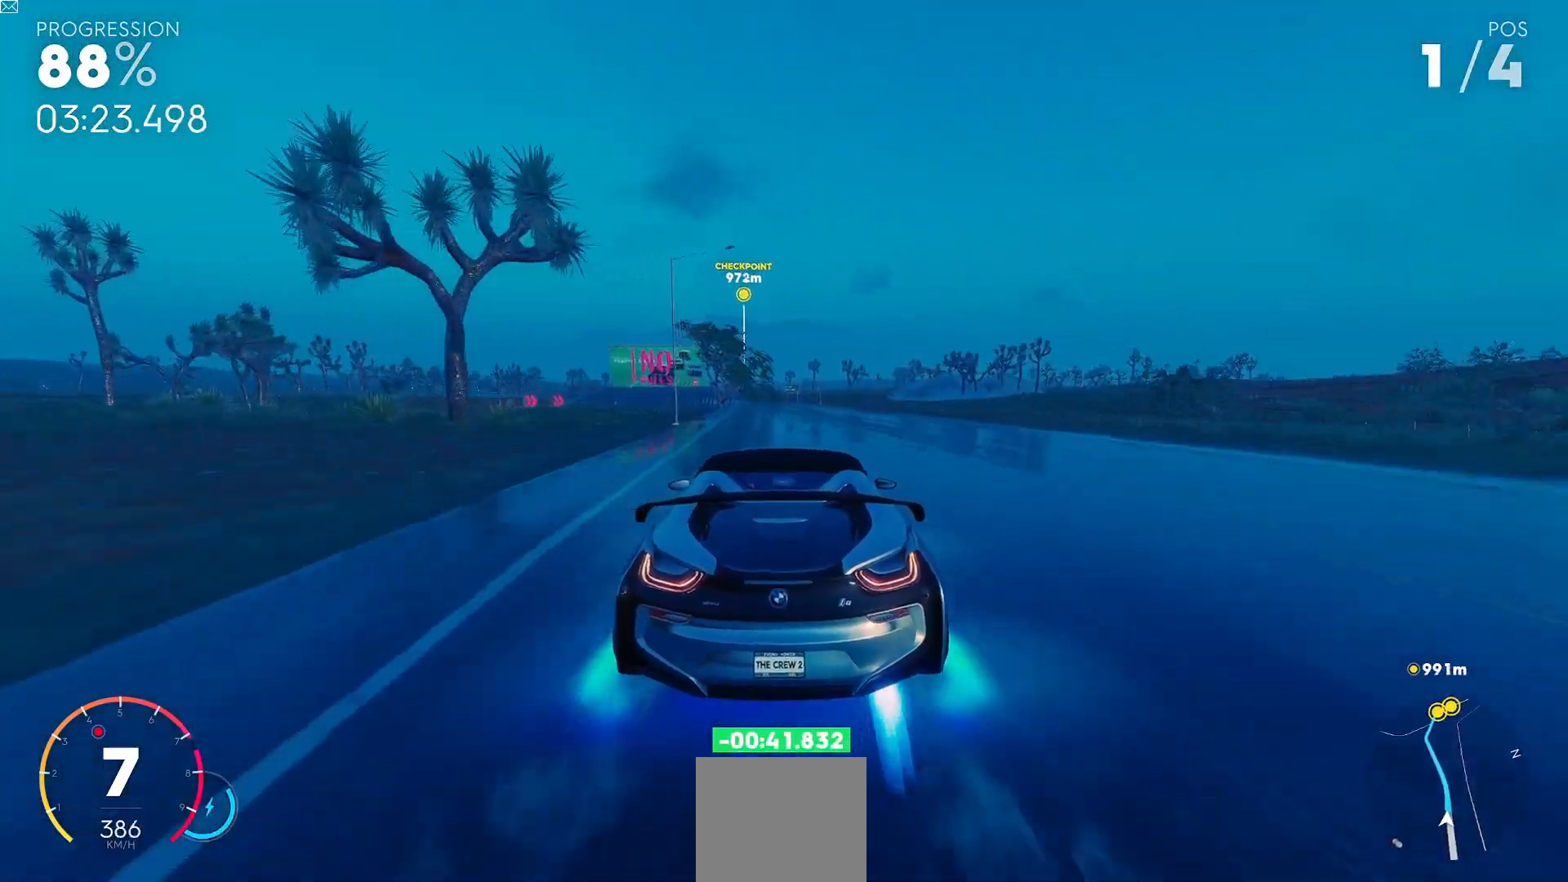
{"buttons": ["Y", "R2"], "left_stick": "center", "events": [[66, "left_stick", "left"], [433, "left_stick", "center"]]}
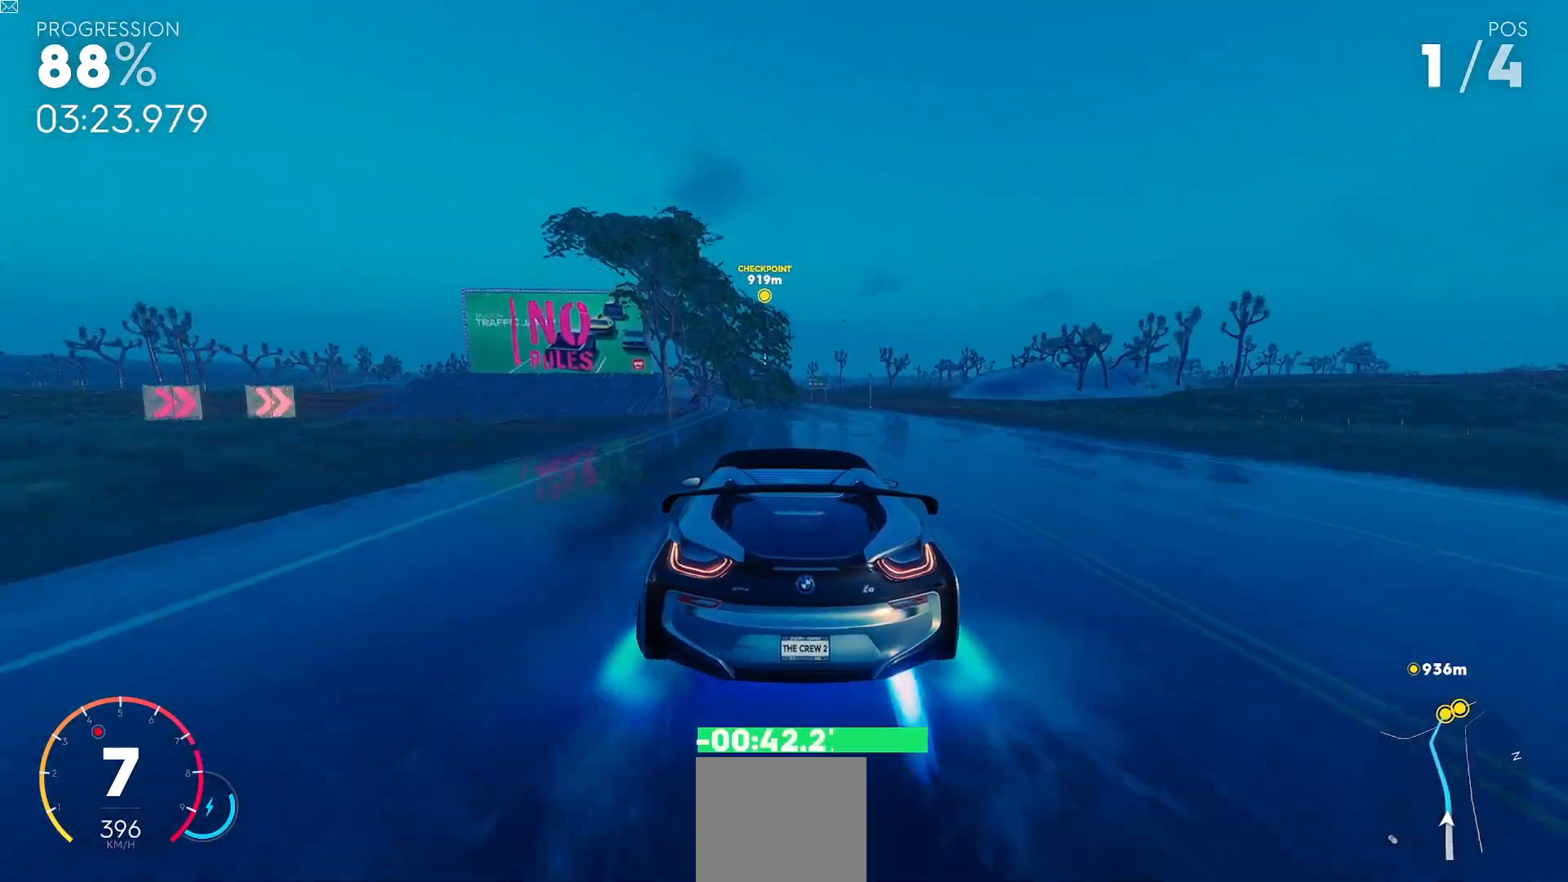
{"buttons": ["R2"], "left_stick": "left", "events": [[33, "Y", "up"], [200, "left_stick", "left"]]}
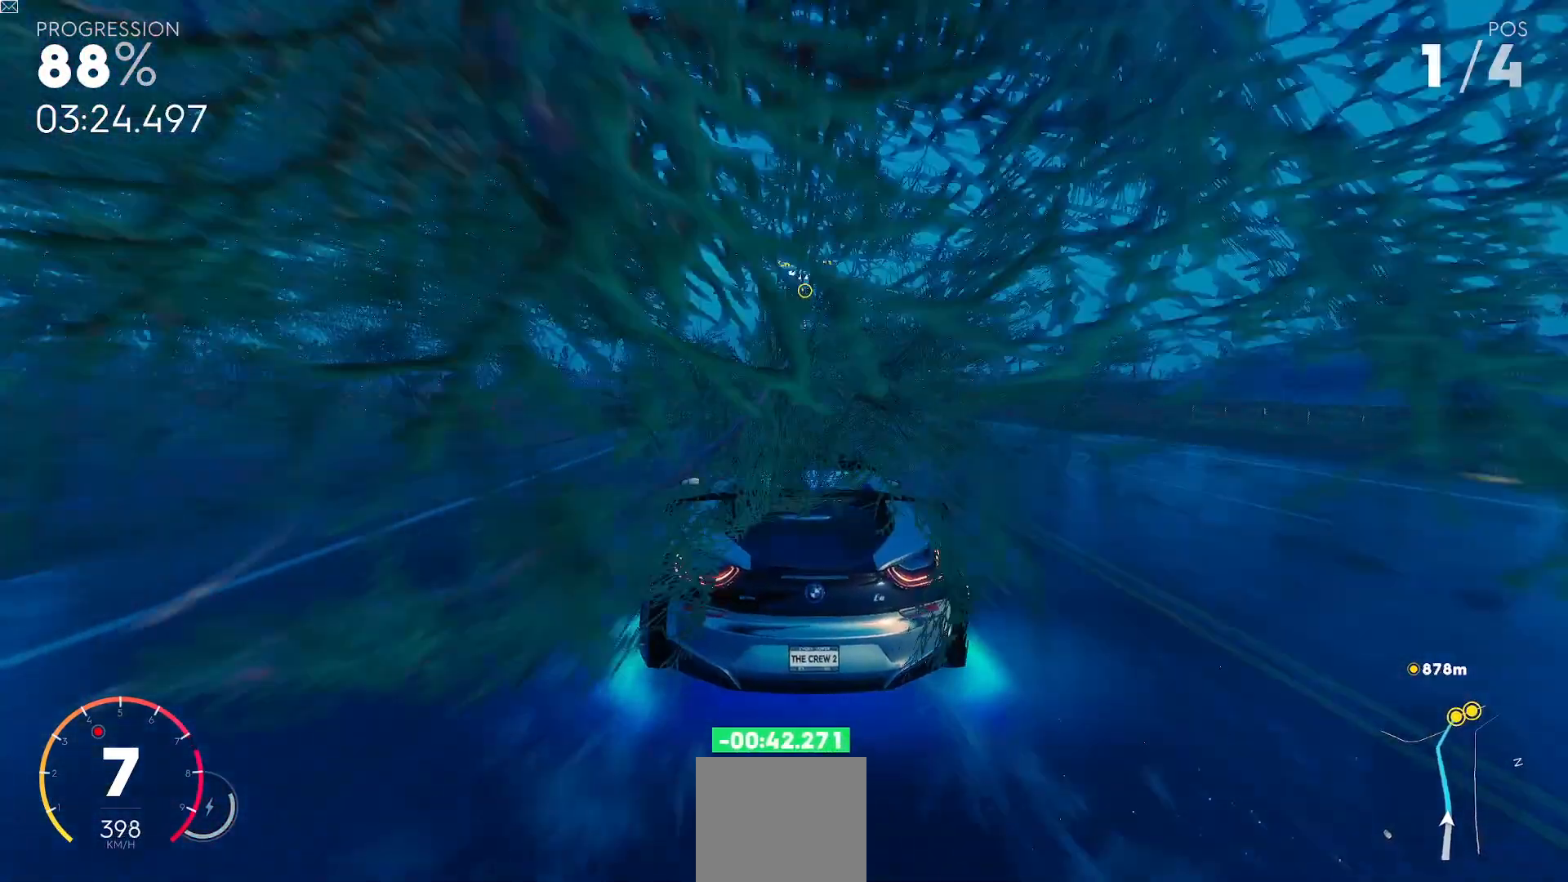
{"buttons": ["R2"], "left_stick": "left", "events": []}
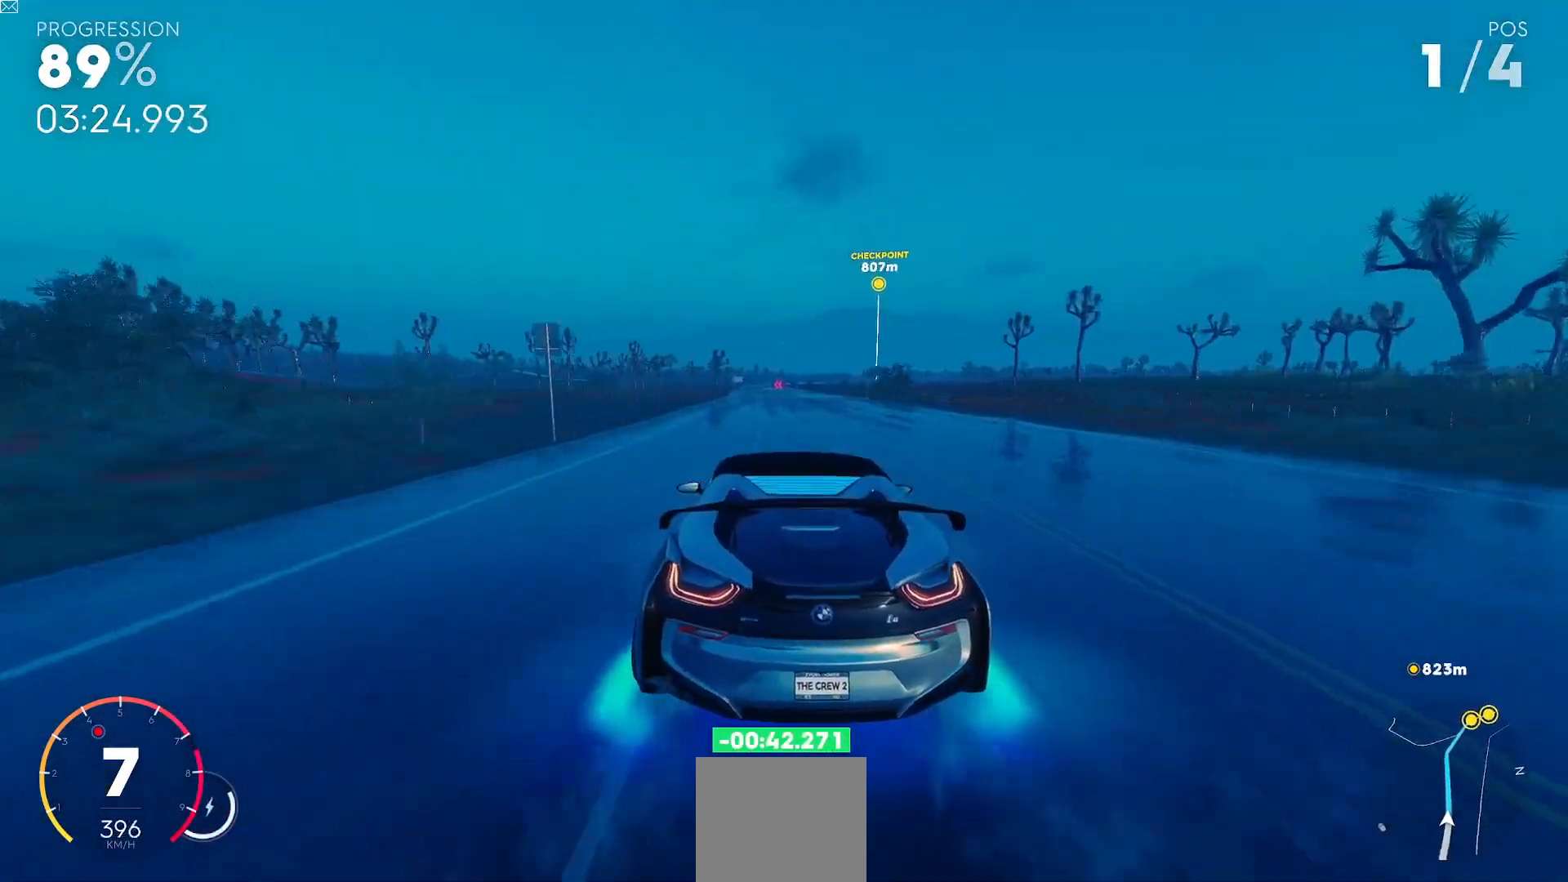
{"buttons": ["R2"], "left_stick": "center", "events": [[184, "left_stick", "center"]]}
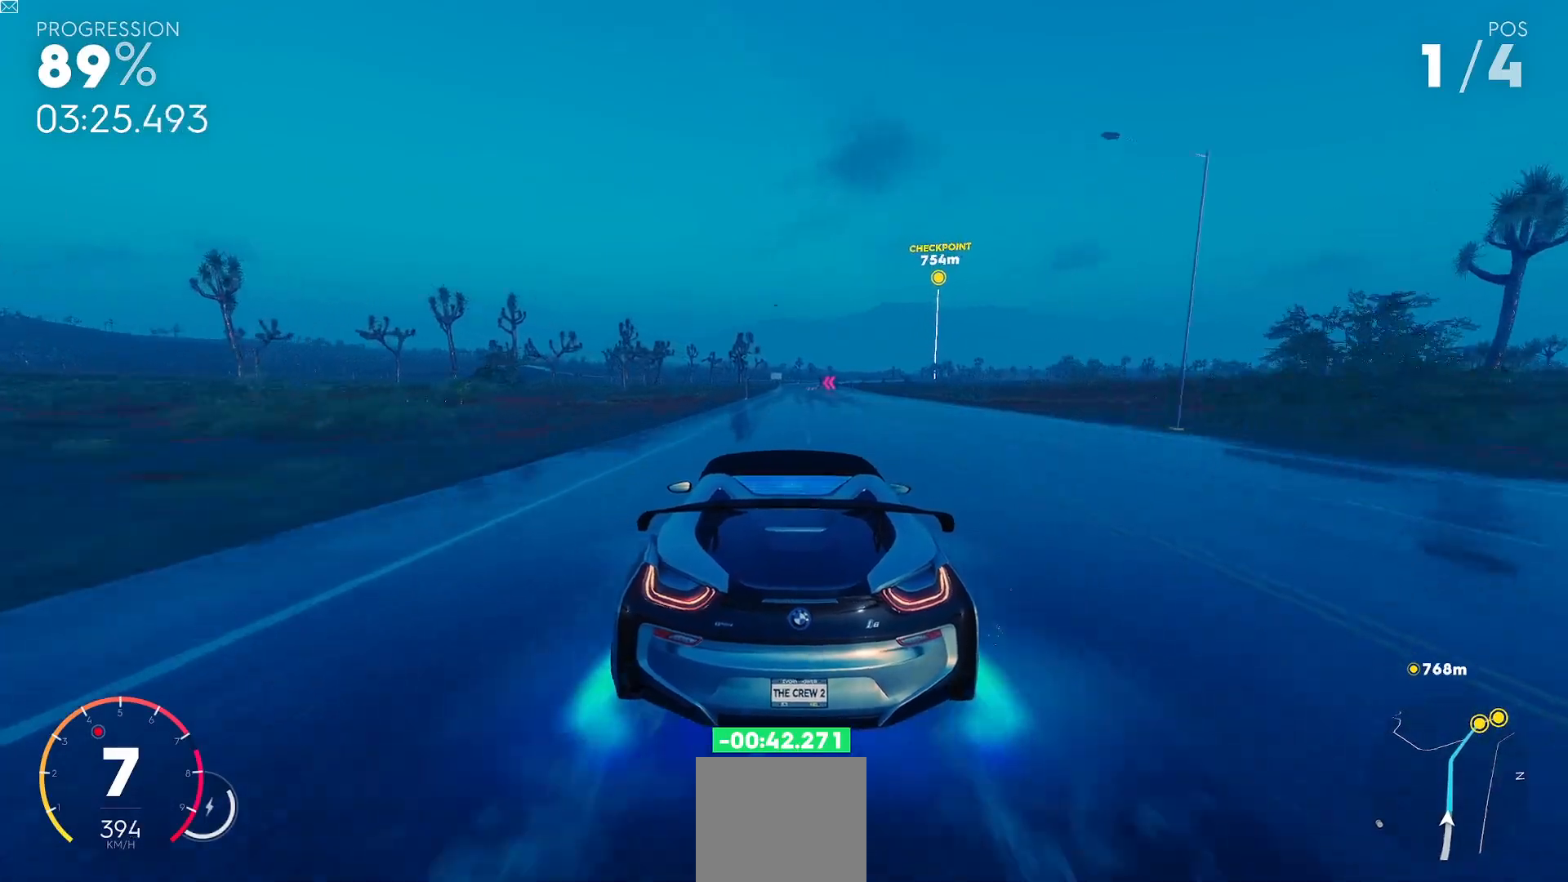
{"buttons": ["R2"], "left_stick": "center", "events": []}
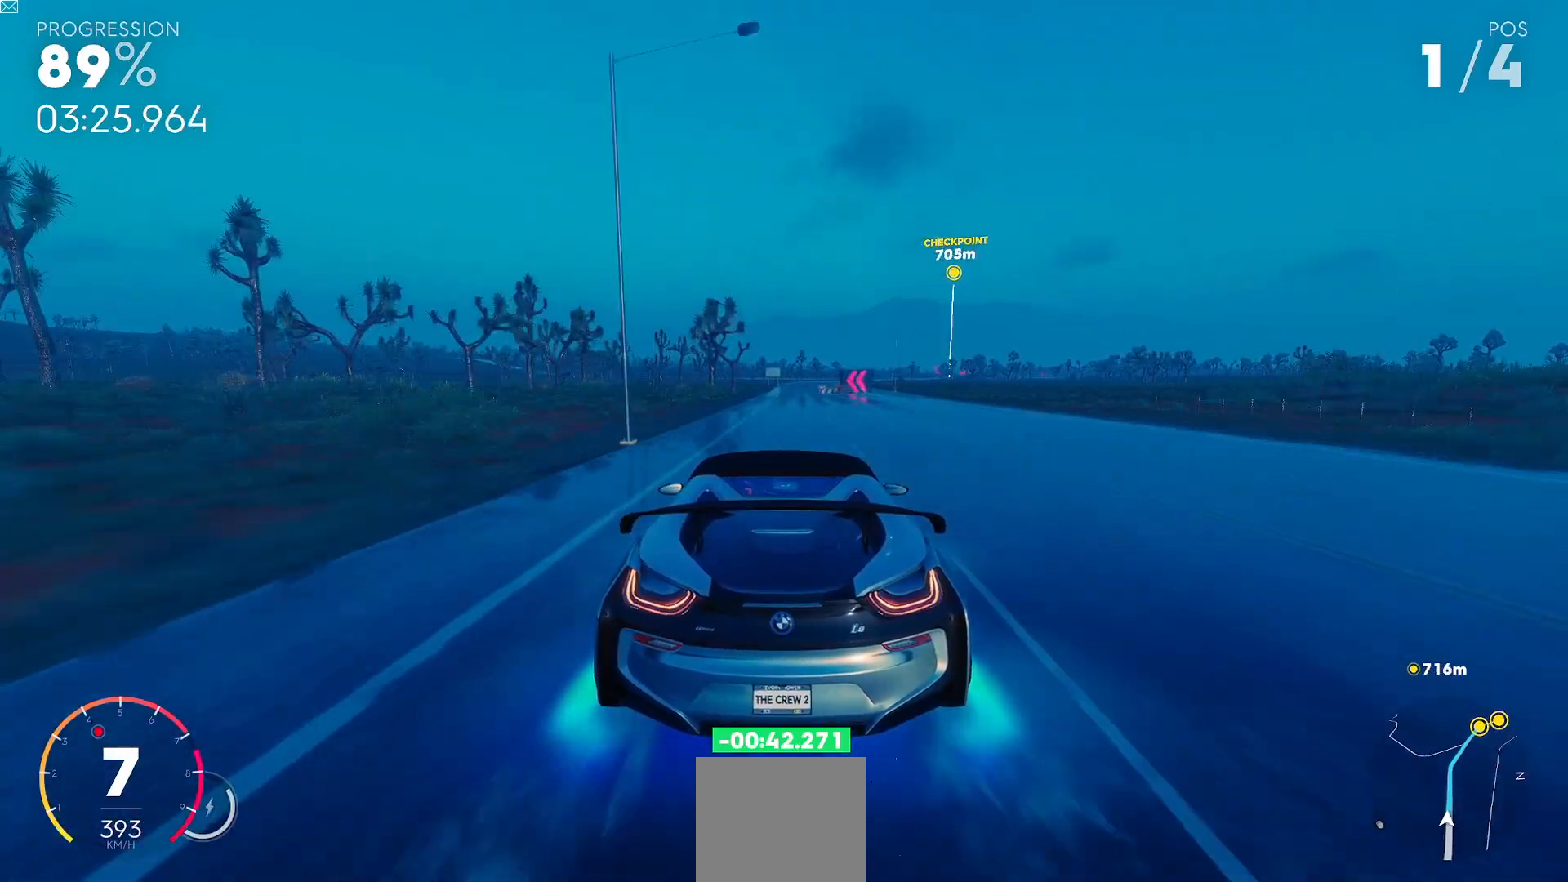
{"buttons": ["R2"], "left_stick": "center", "events": []}
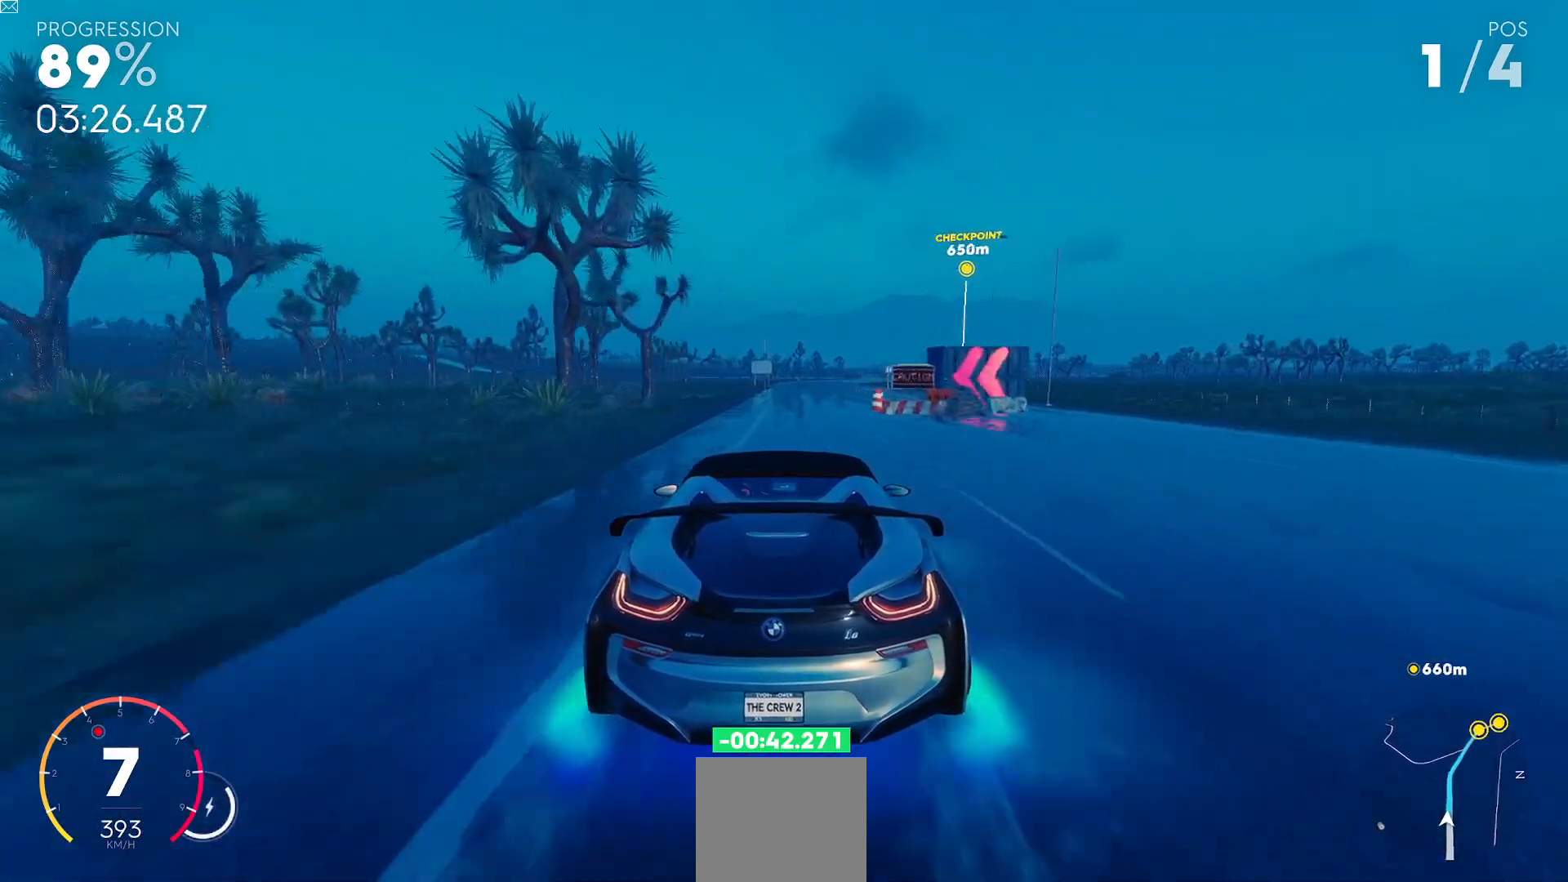
{"buttons": ["Y", "R2"], "left_stick": "center", "events": [[50, "Y", "down"]]}
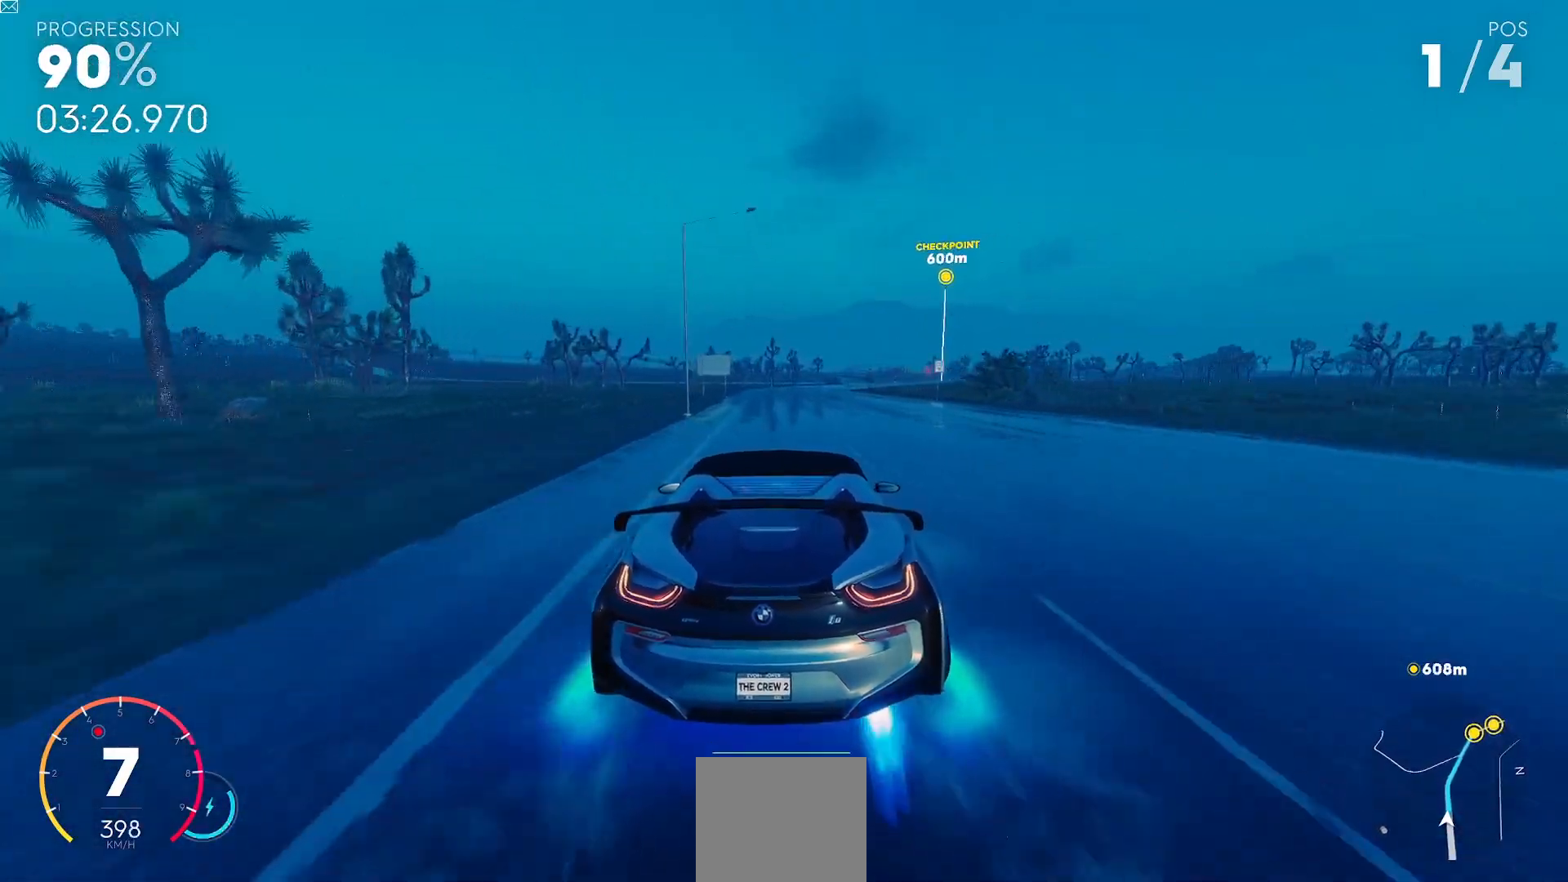
{"buttons": ["R2"], "left_stick": "right", "events": [[184, "Y", "up"], [400, "left_stick", "right"]]}
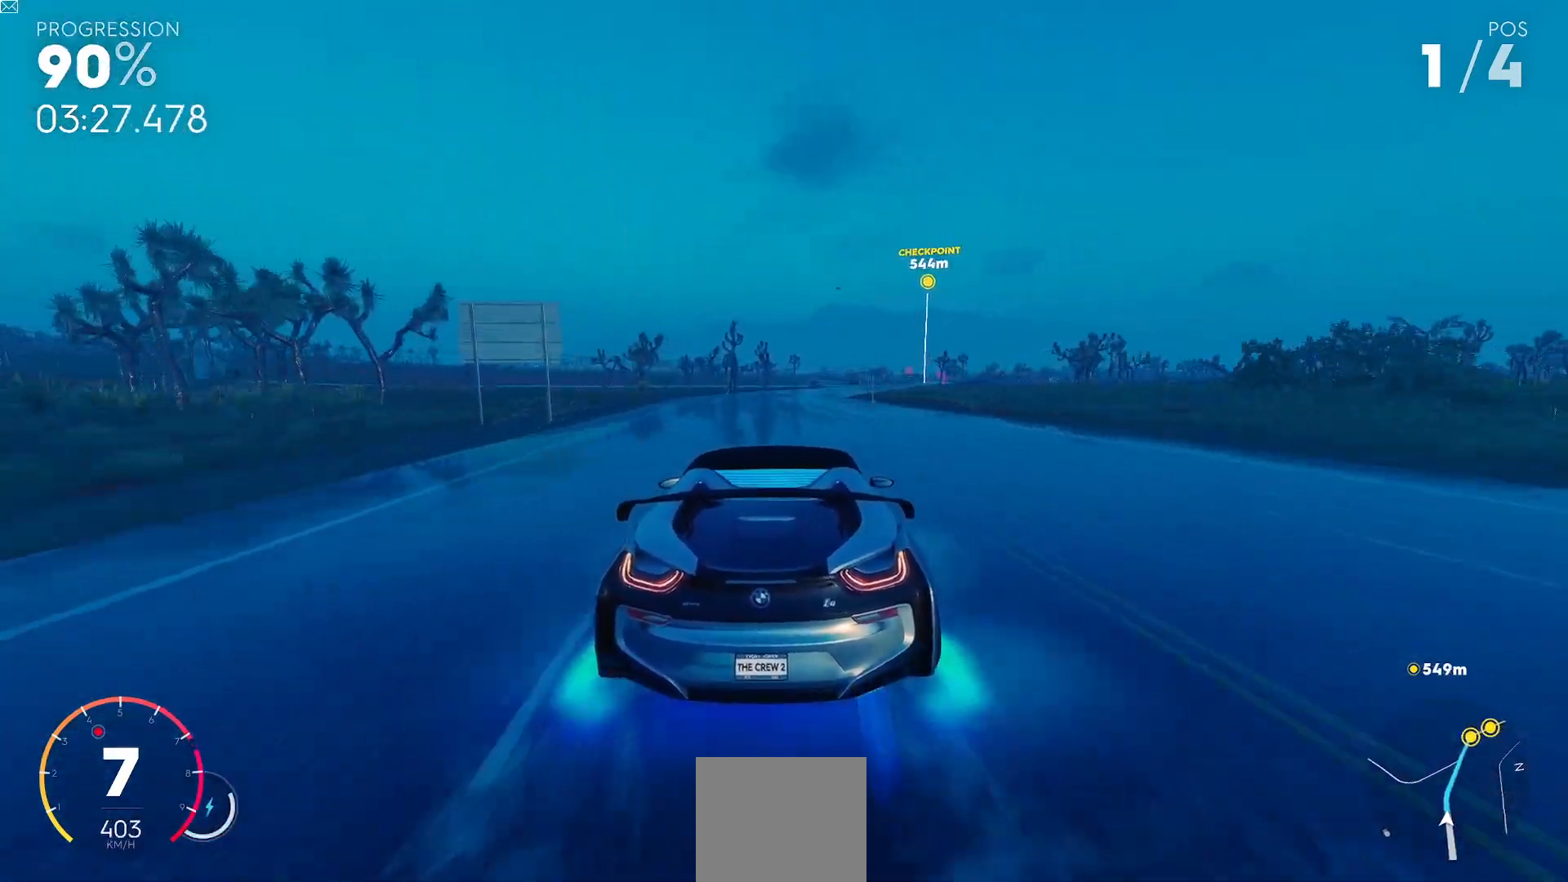
{"buttons": ["R2"], "left_stick": "right", "events": [[83, "left_stick", "center"], [283, "left_stick", "right"]]}
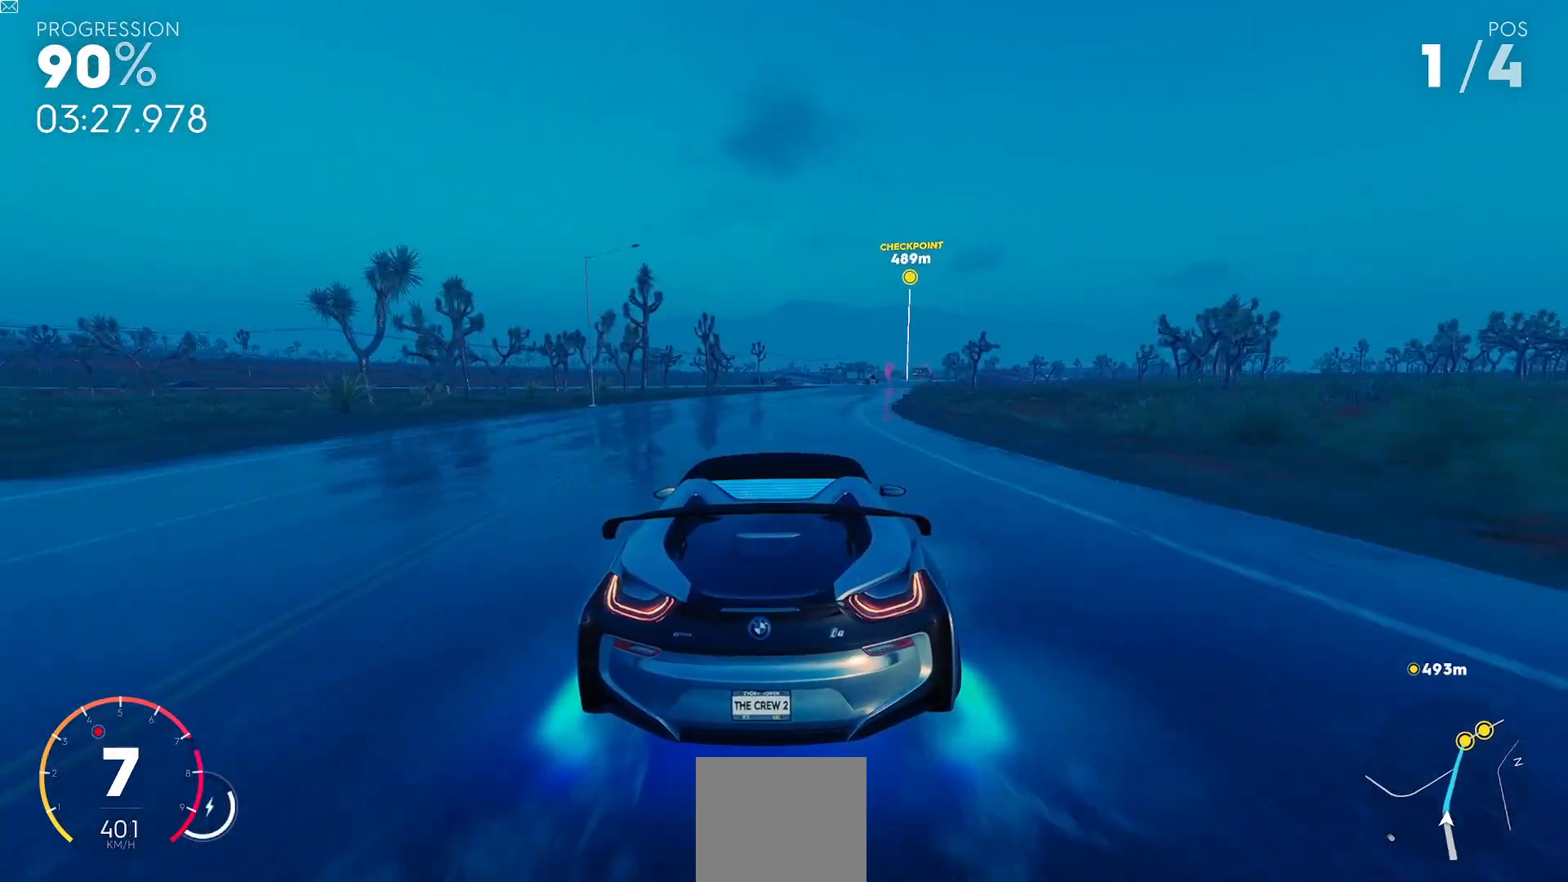
{"buttons": ["R2"], "left_stick": "right", "events": []}
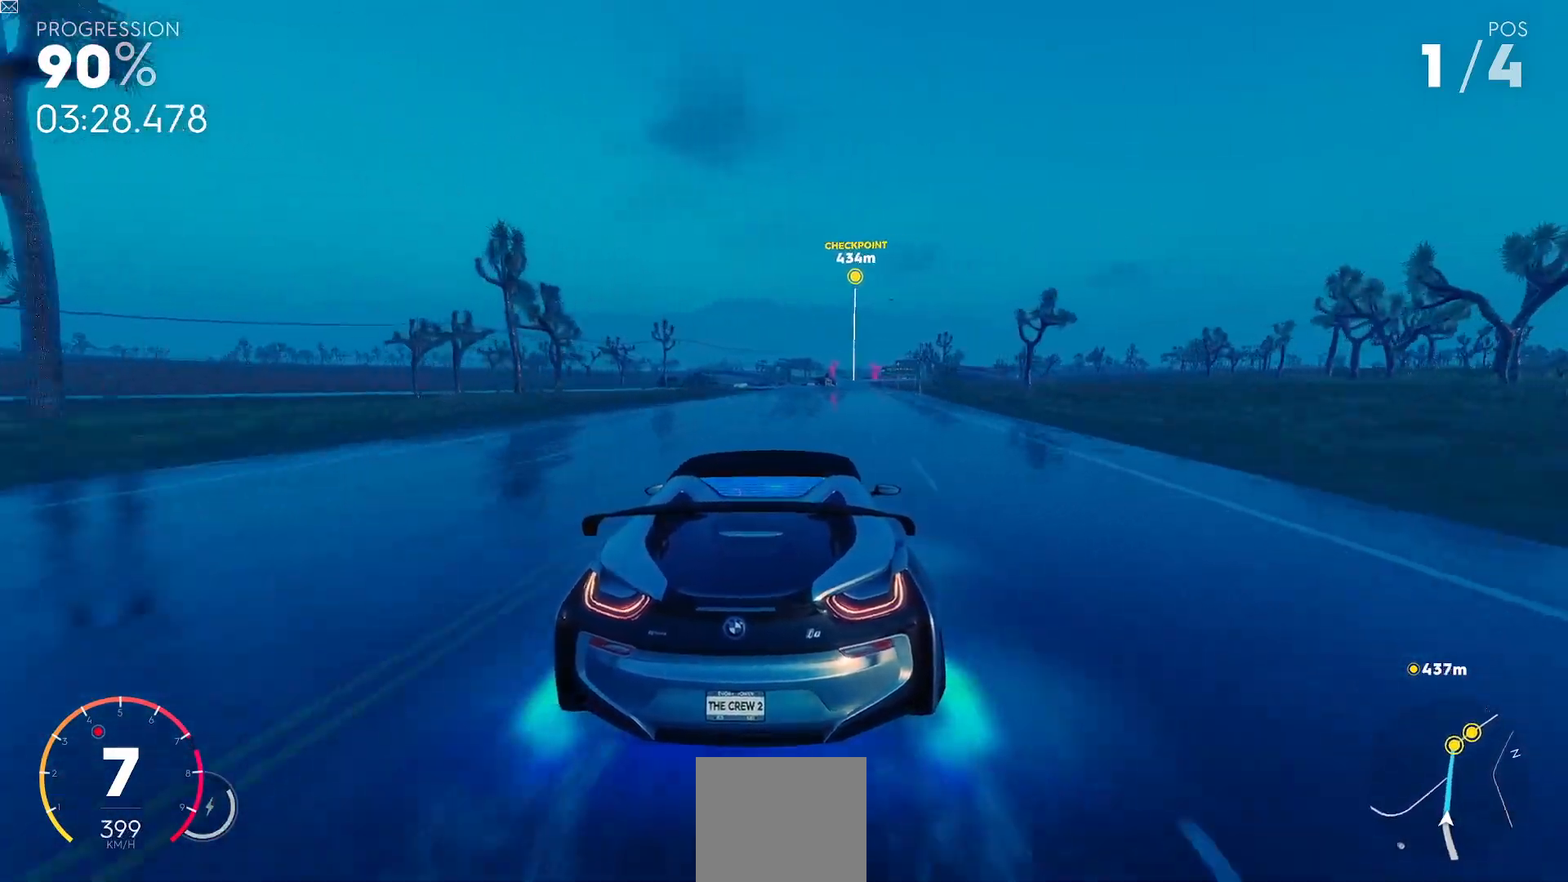
{"buttons": ["R2"], "left_stick": "center", "events": [[300, "left_stick", "center"]]}
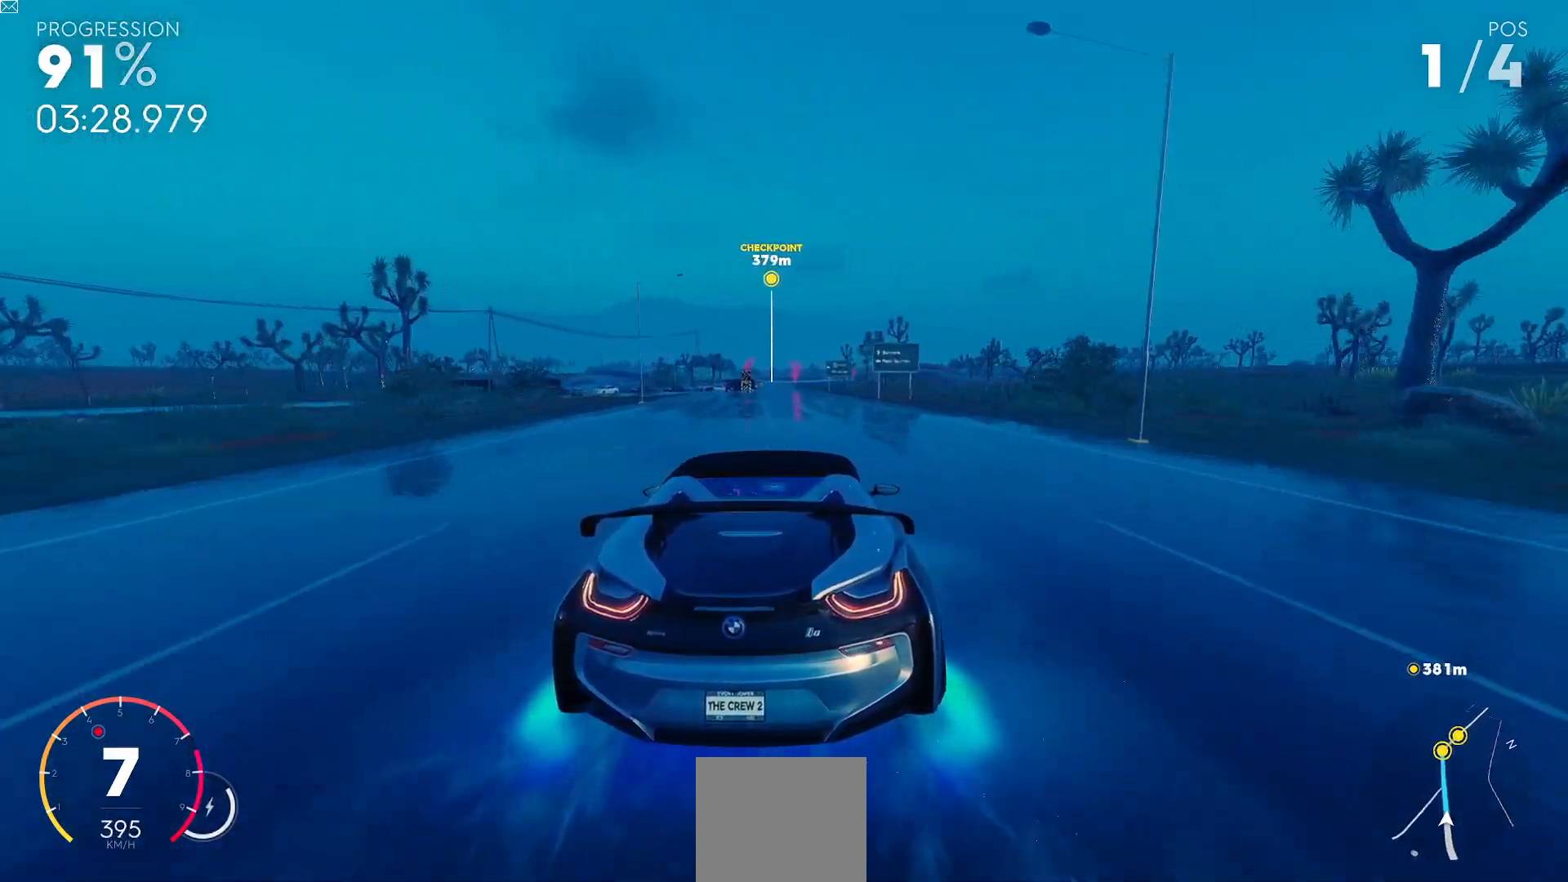
{"buttons": ["R2"], "left_stick": "left", "events": [[267, "left_stick", "left"]]}
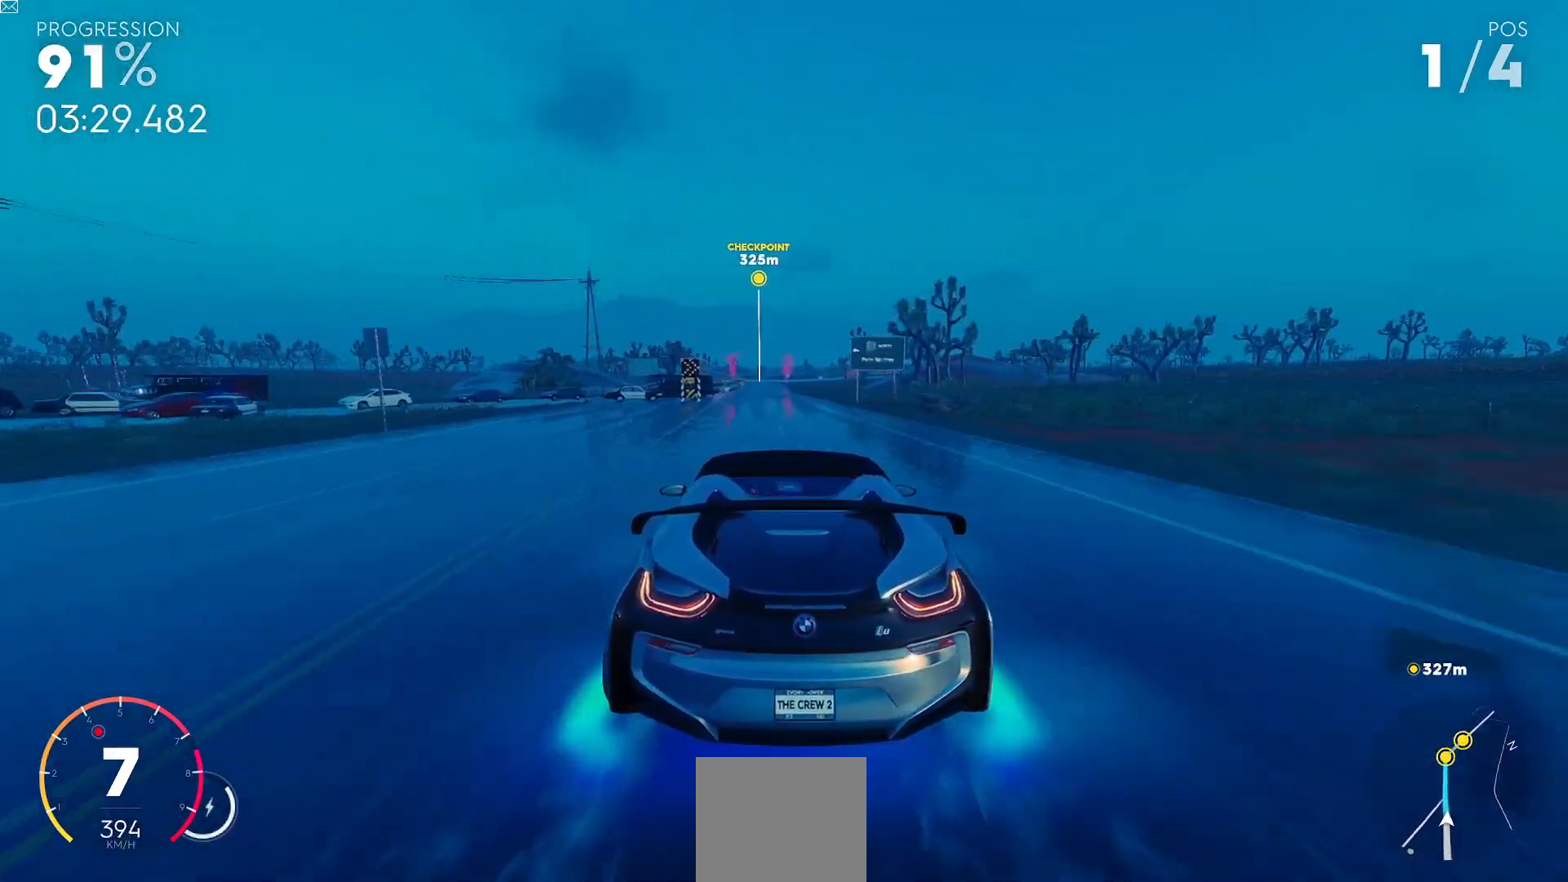
{"buttons": ["R2"], "left_stick": "center", "events": [[83, "left_stick", "center"]]}
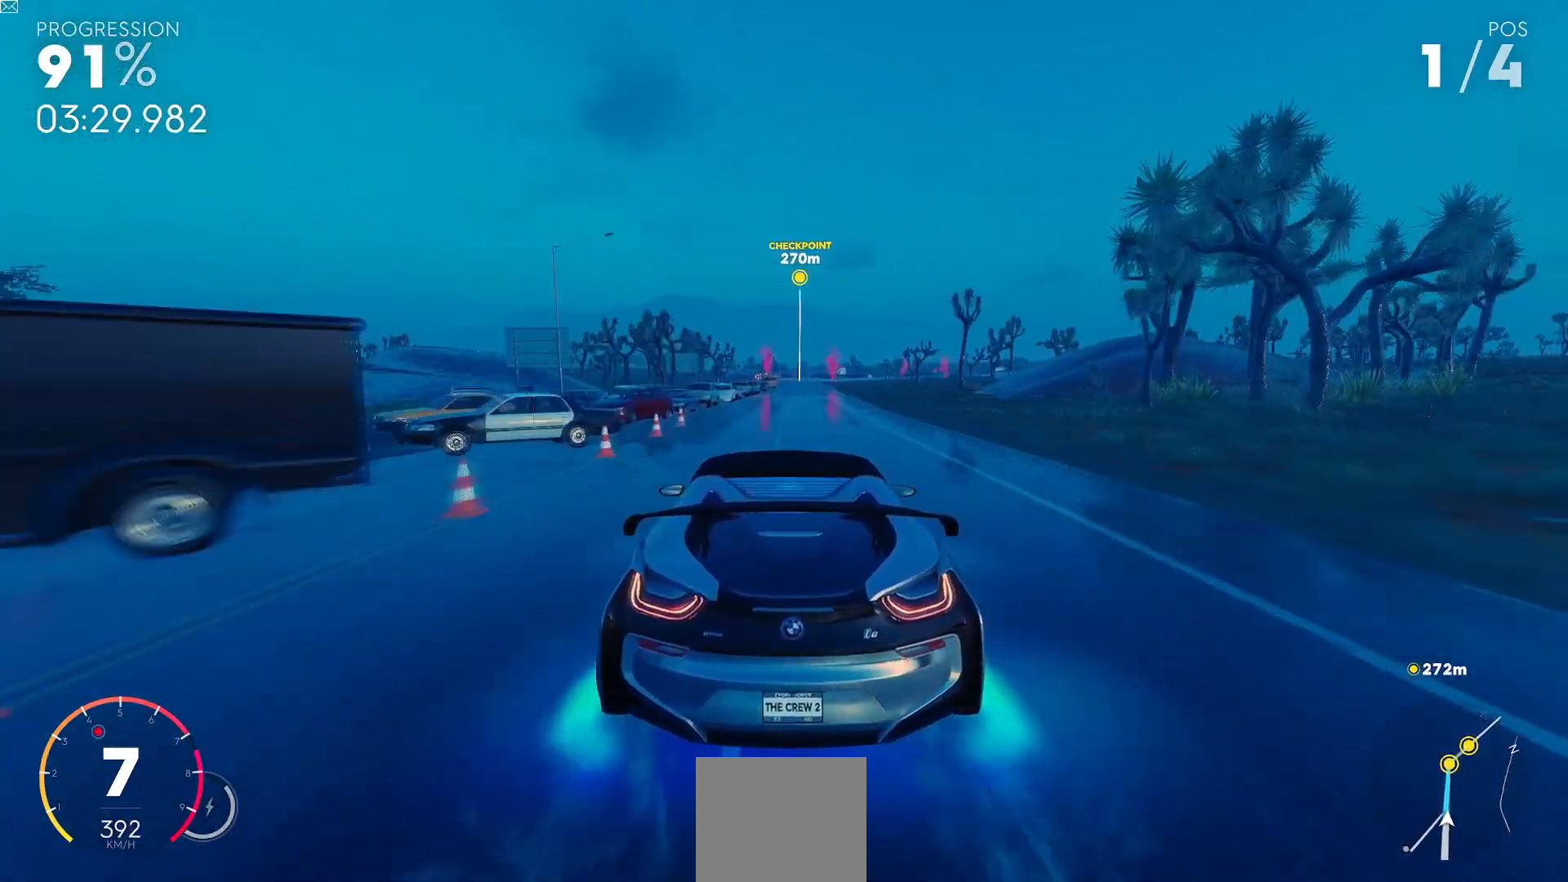
{"buttons": ["R2"], "left_stick": "center", "events": [[250, "Y", "down"], [384, "Y", "up"]]}
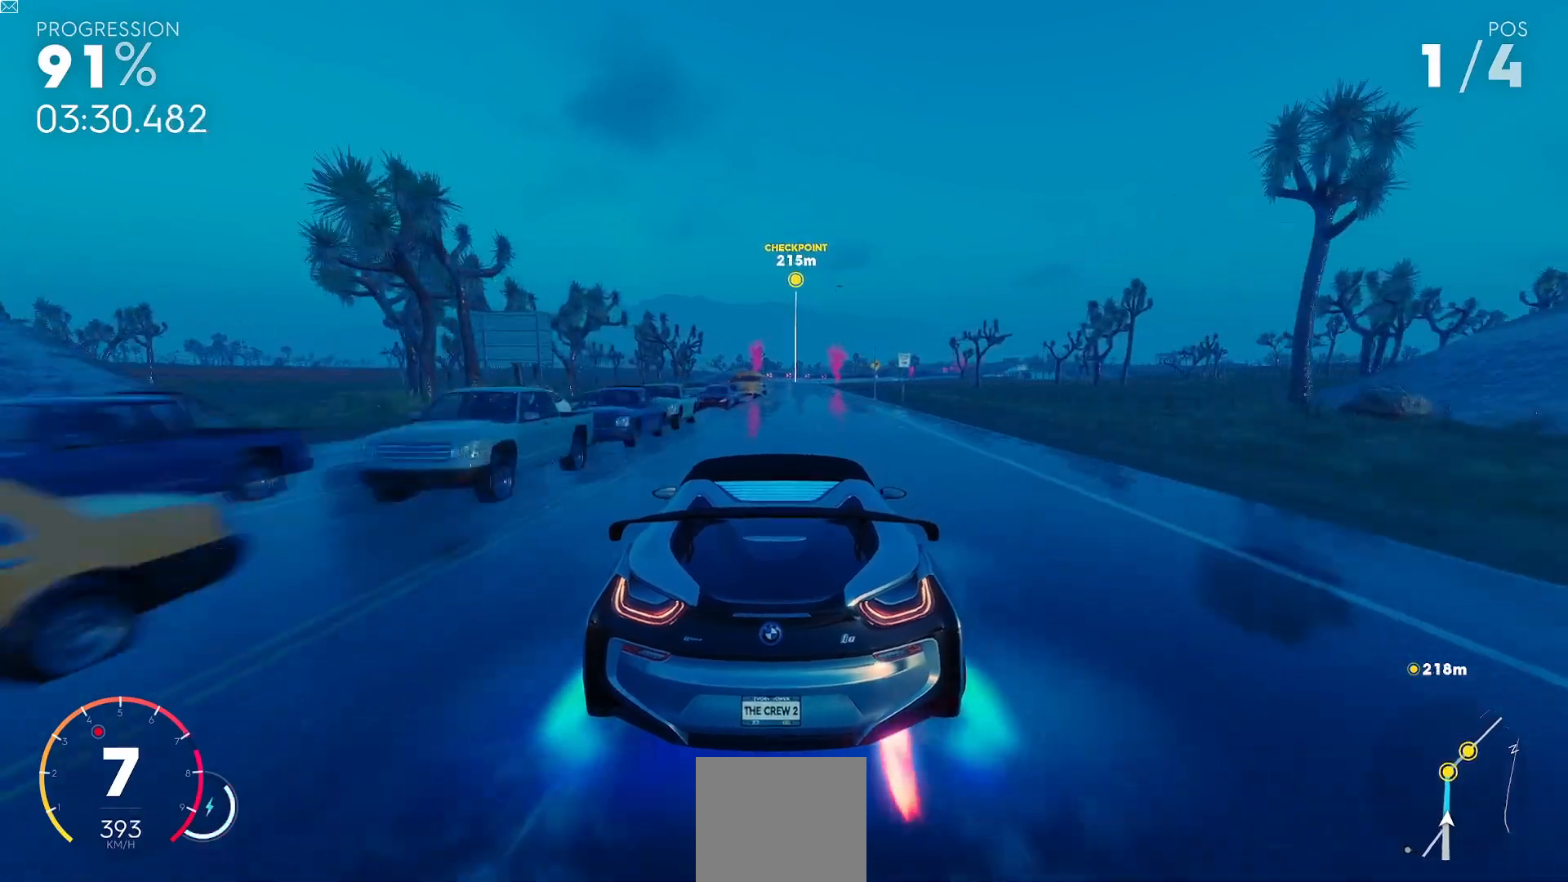
{"buttons": ["R2"], "left_stick": "center", "events": []}
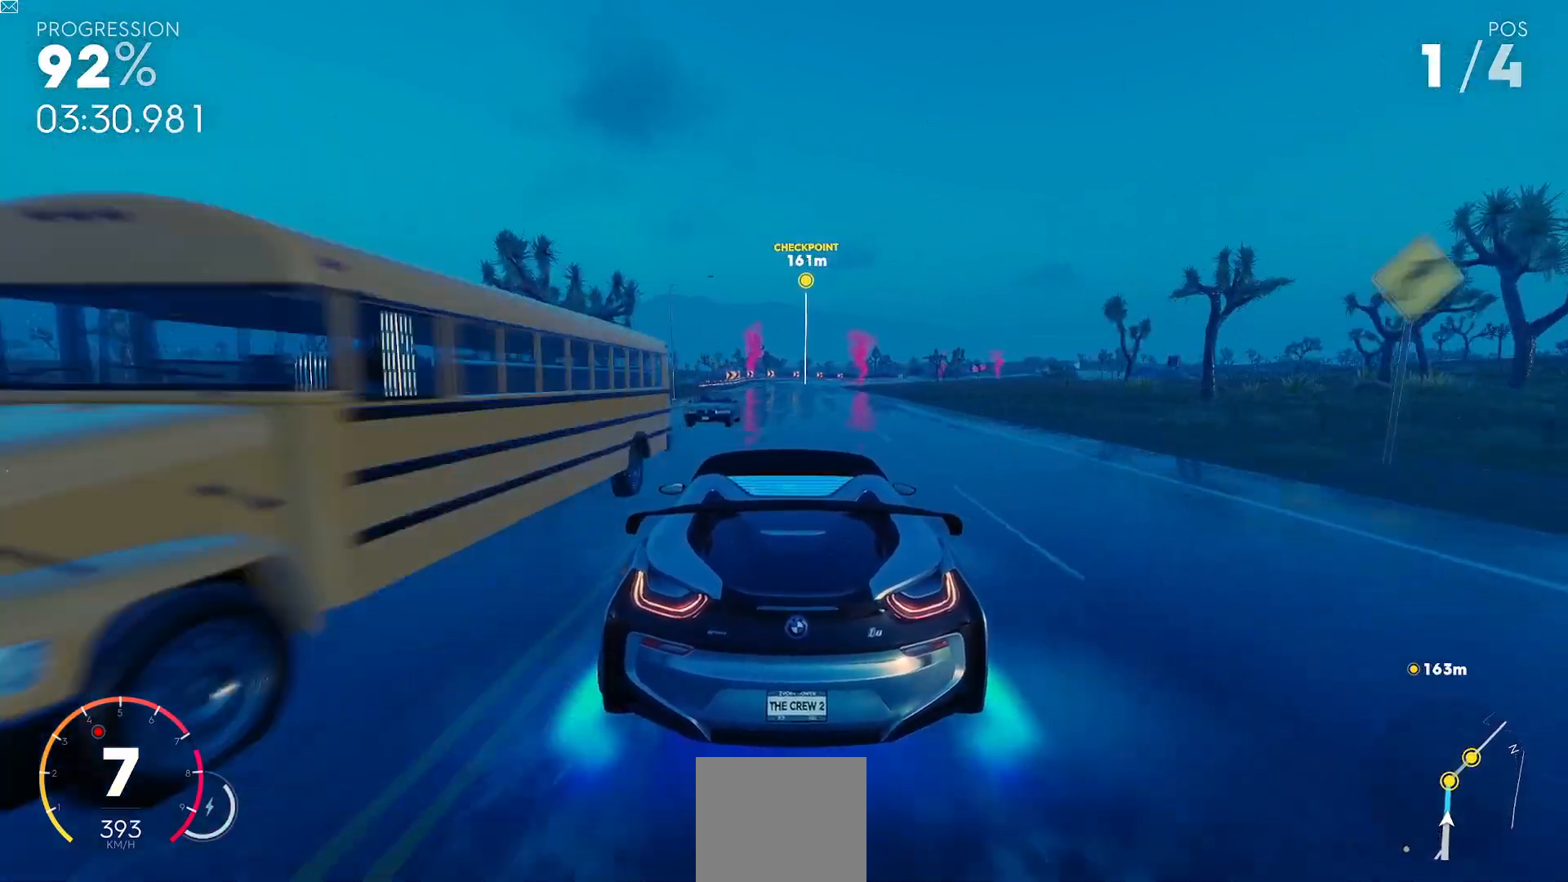
{"buttons": ["R2"], "left_stick": "right", "events": [[350, "left_stick", "right"]]}
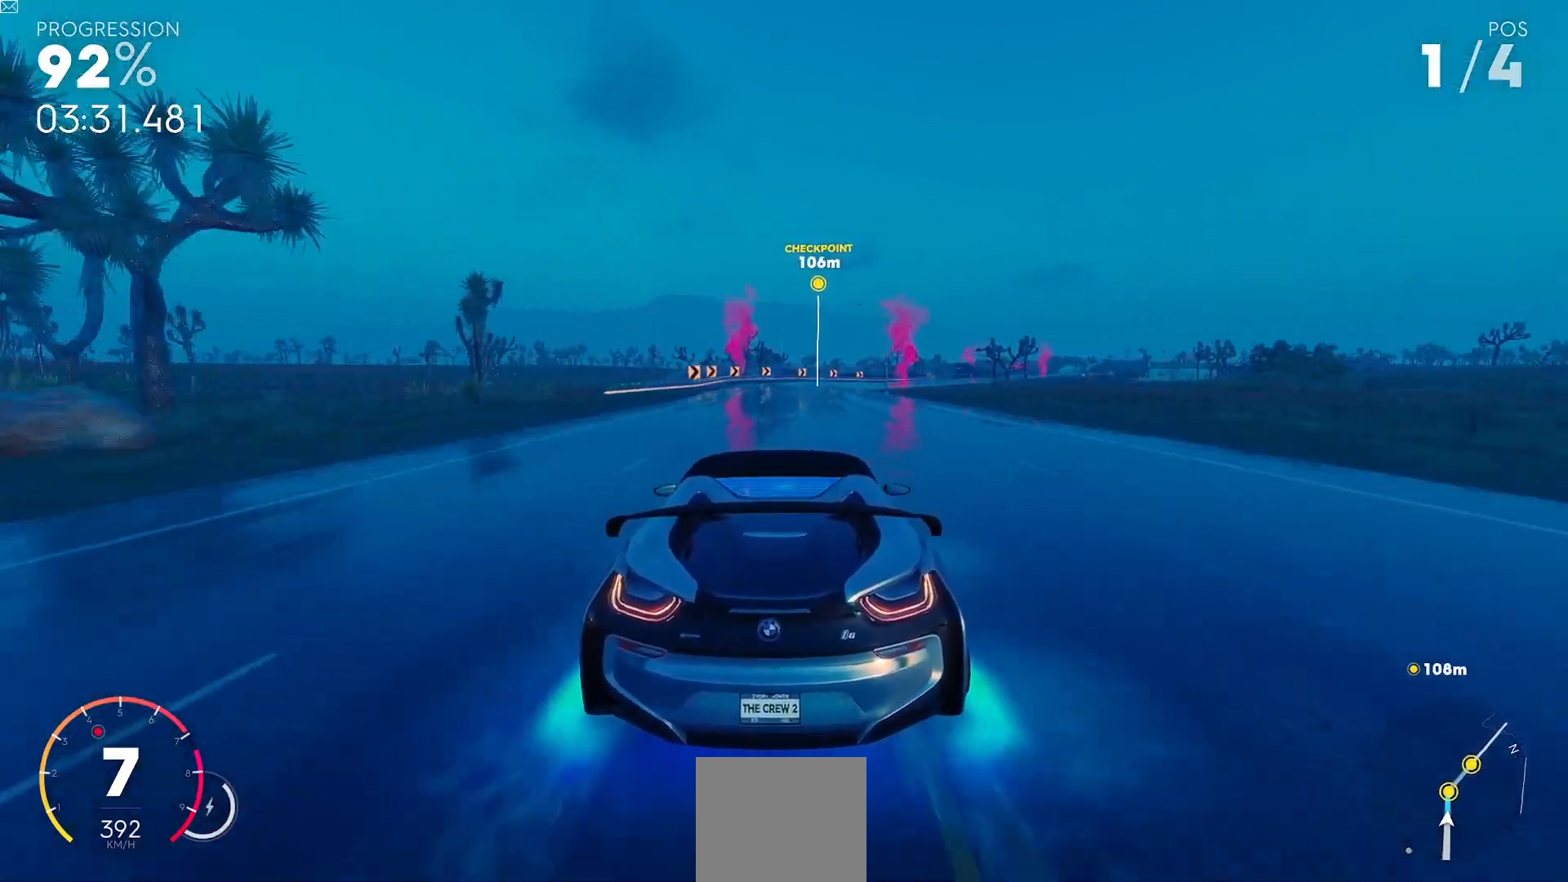
{"buttons": ["R2"], "left_stick": "right", "events": []}
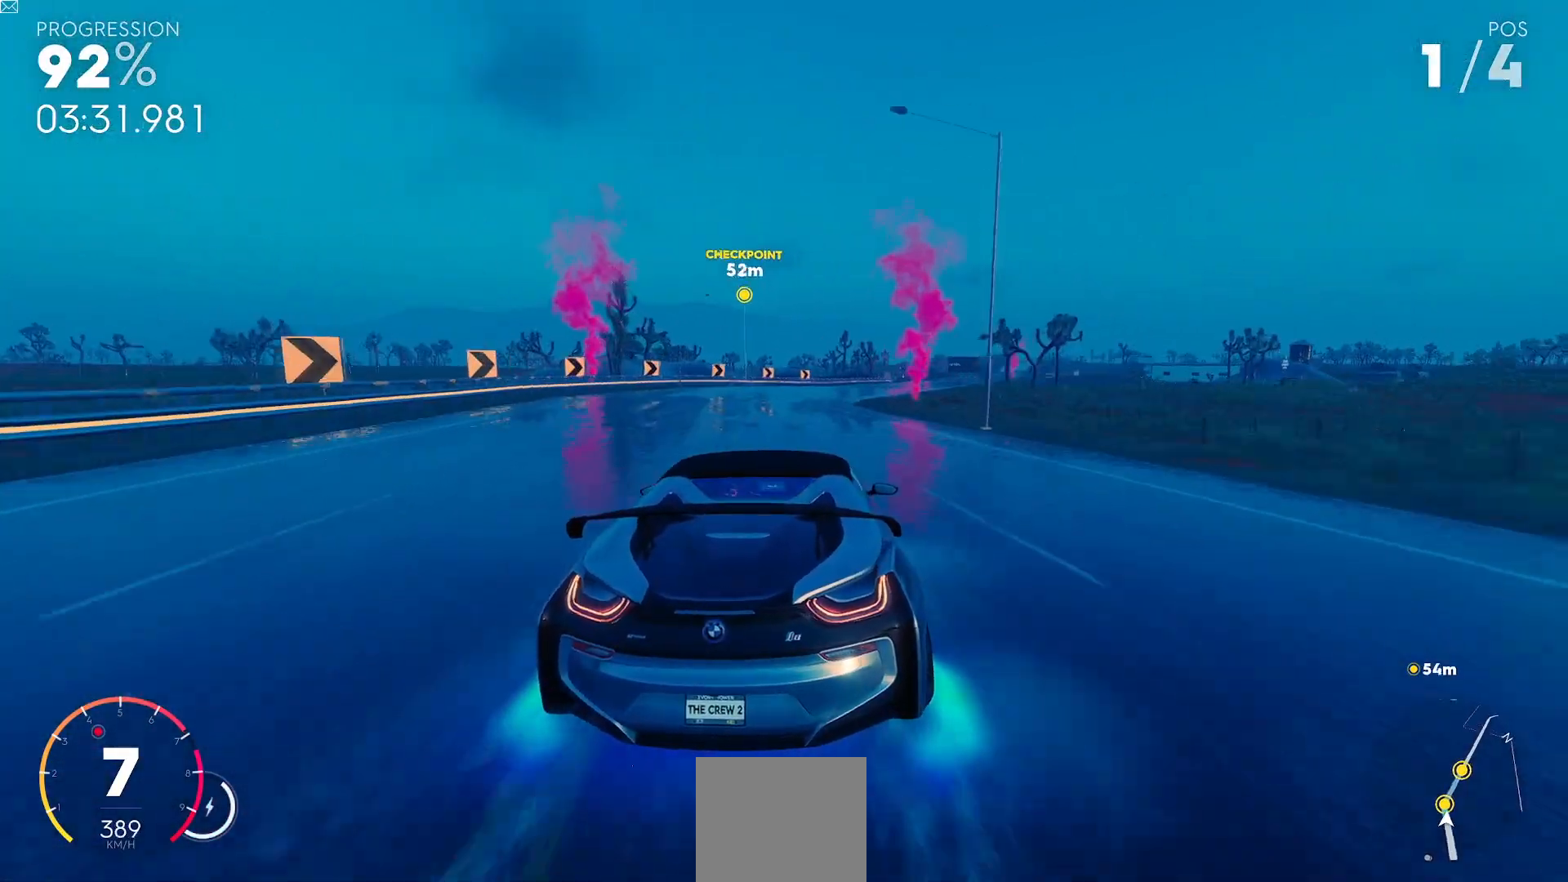
{"buttons": ["Y", "R2"], "left_stick": "right", "events": [[334, "Y", "down"]]}
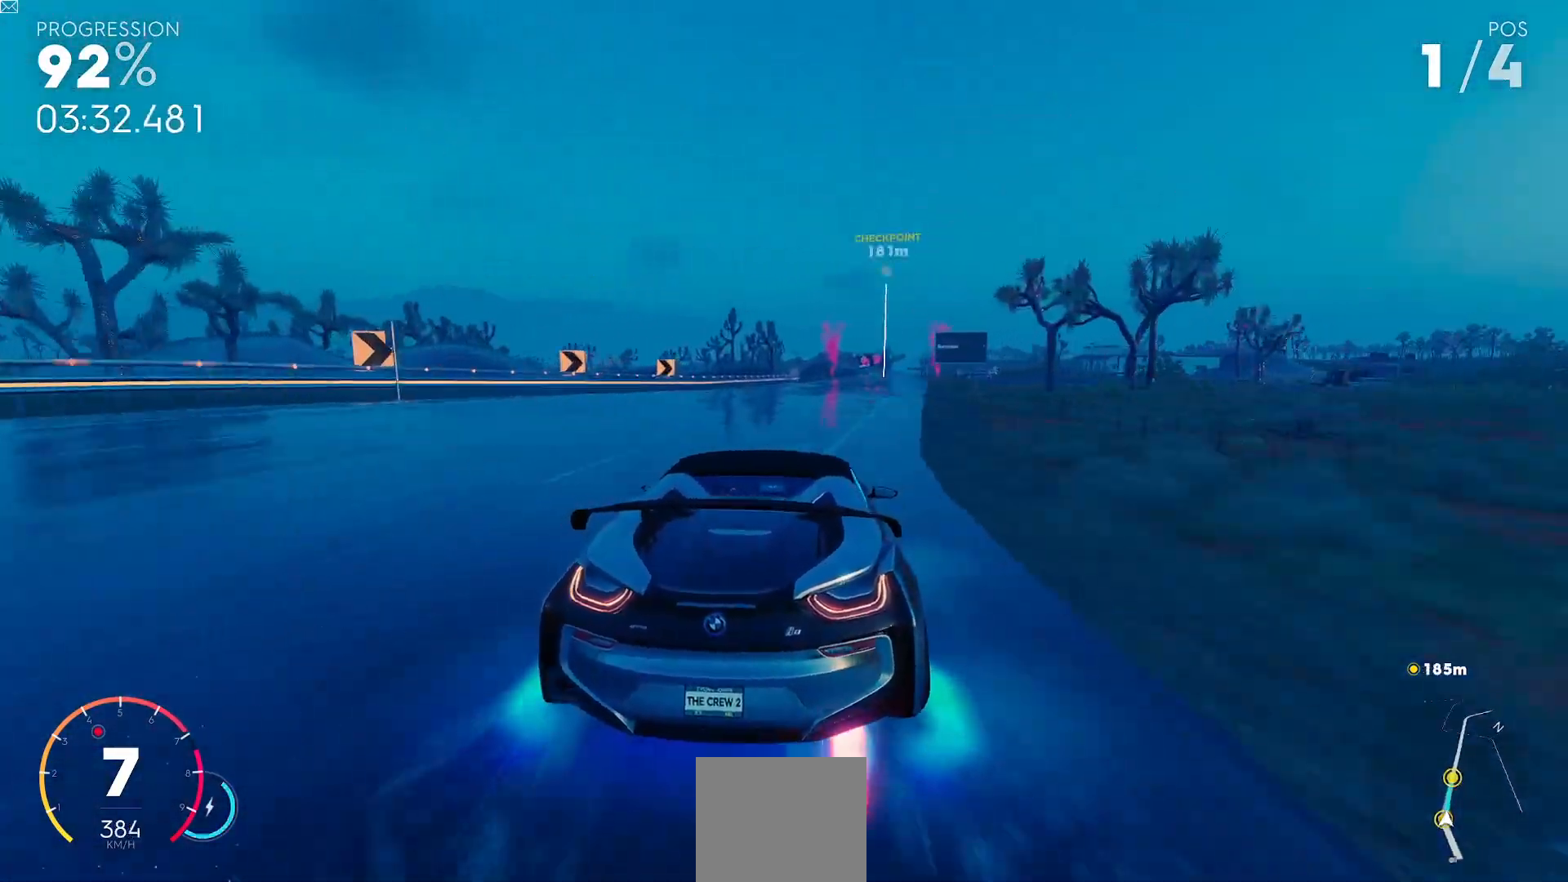
{"buttons": ["Y", "R2"], "left_stick": "center", "events": [[166, "left_stick", "center"]]}
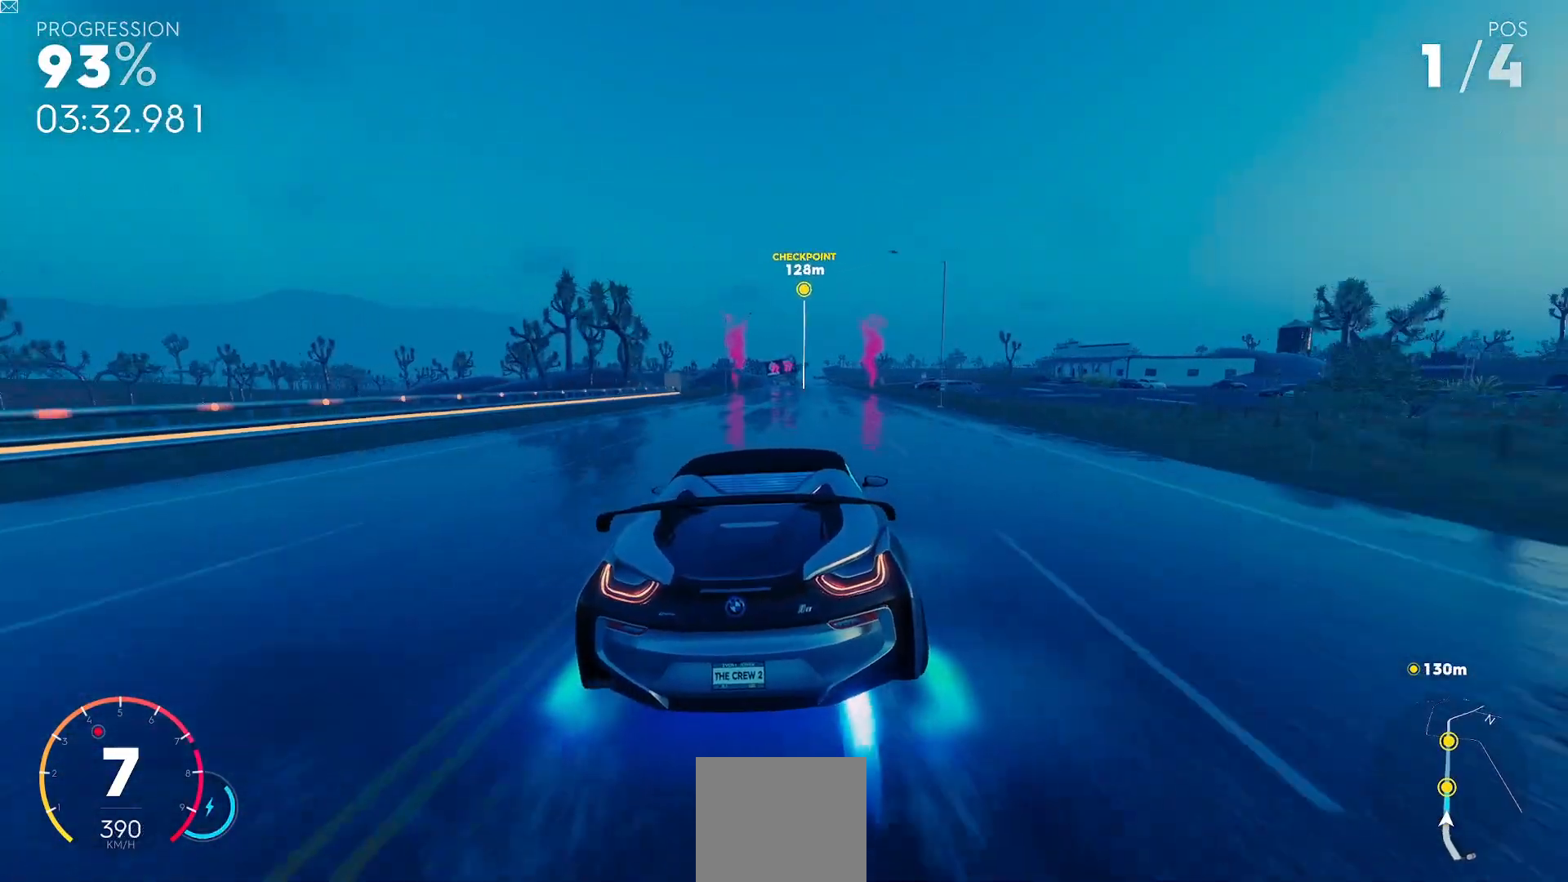
{"buttons": ["Y", "R2"], "left_stick": "center", "events": []}
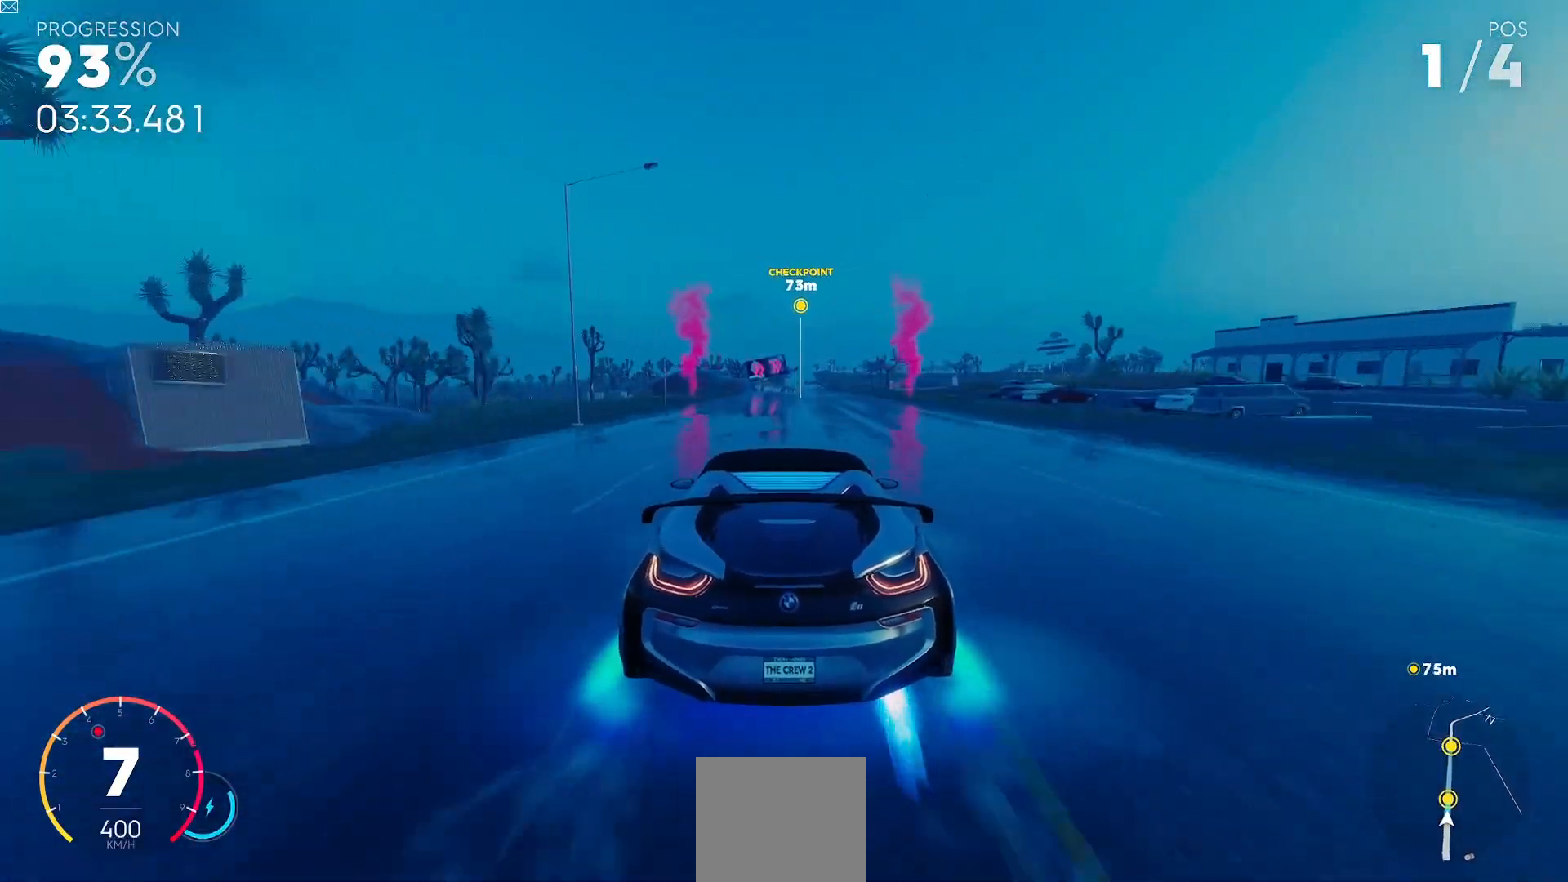
{"buttons": ["R2"], "left_stick": "center", "events": [[33, "Y", "up"]]}
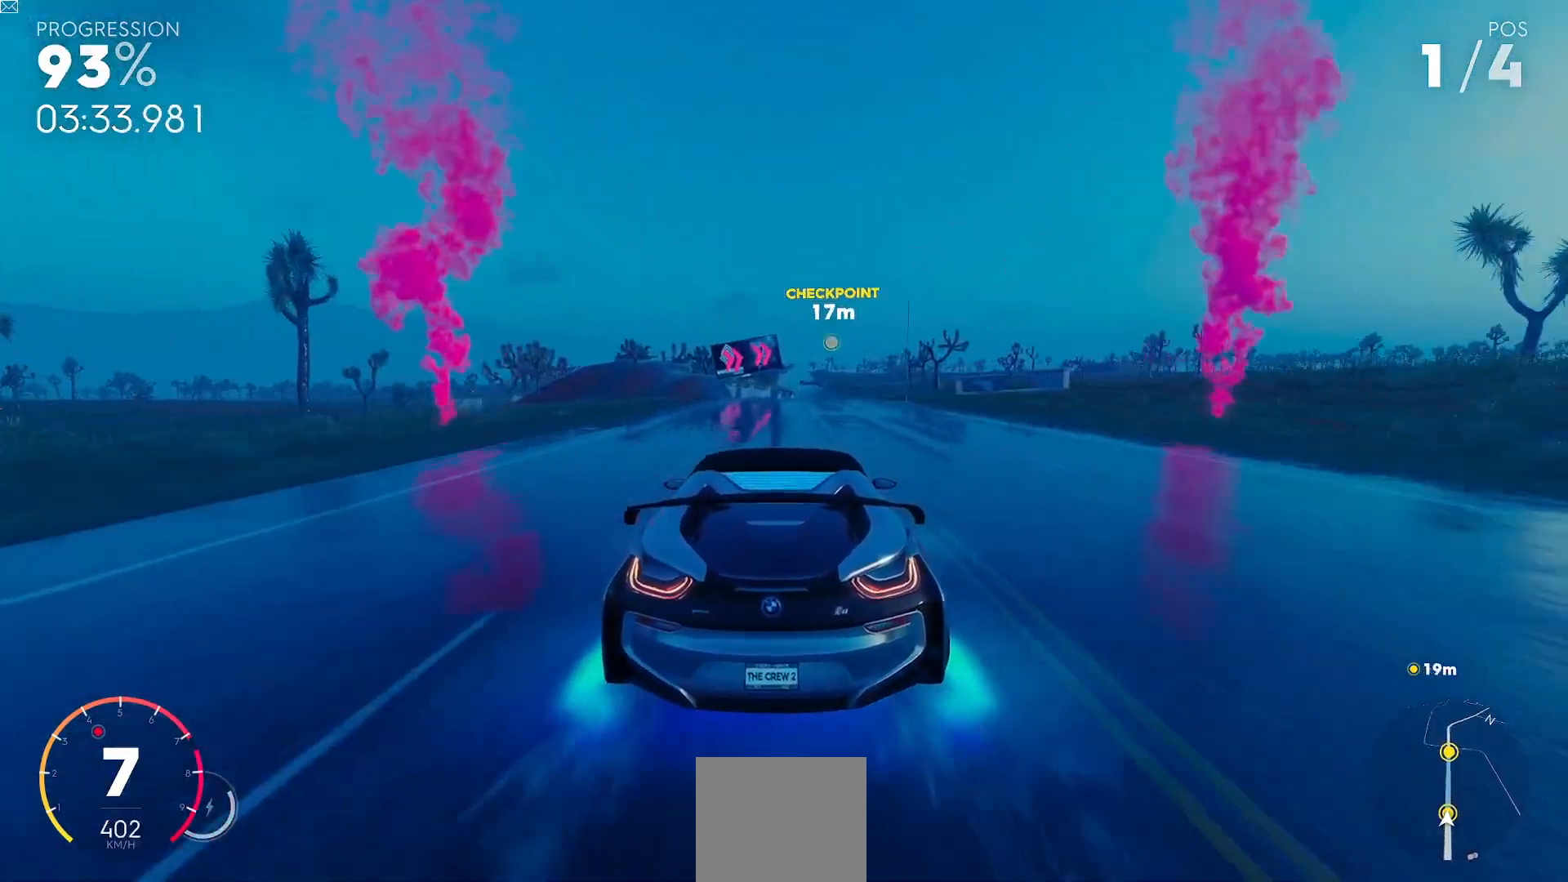
{"buttons": ["R2"], "left_stick": "right", "events": [[34, "left_stick", "right"], [184, "left_stick", "center"], [351, "left_stick", "right"]]}
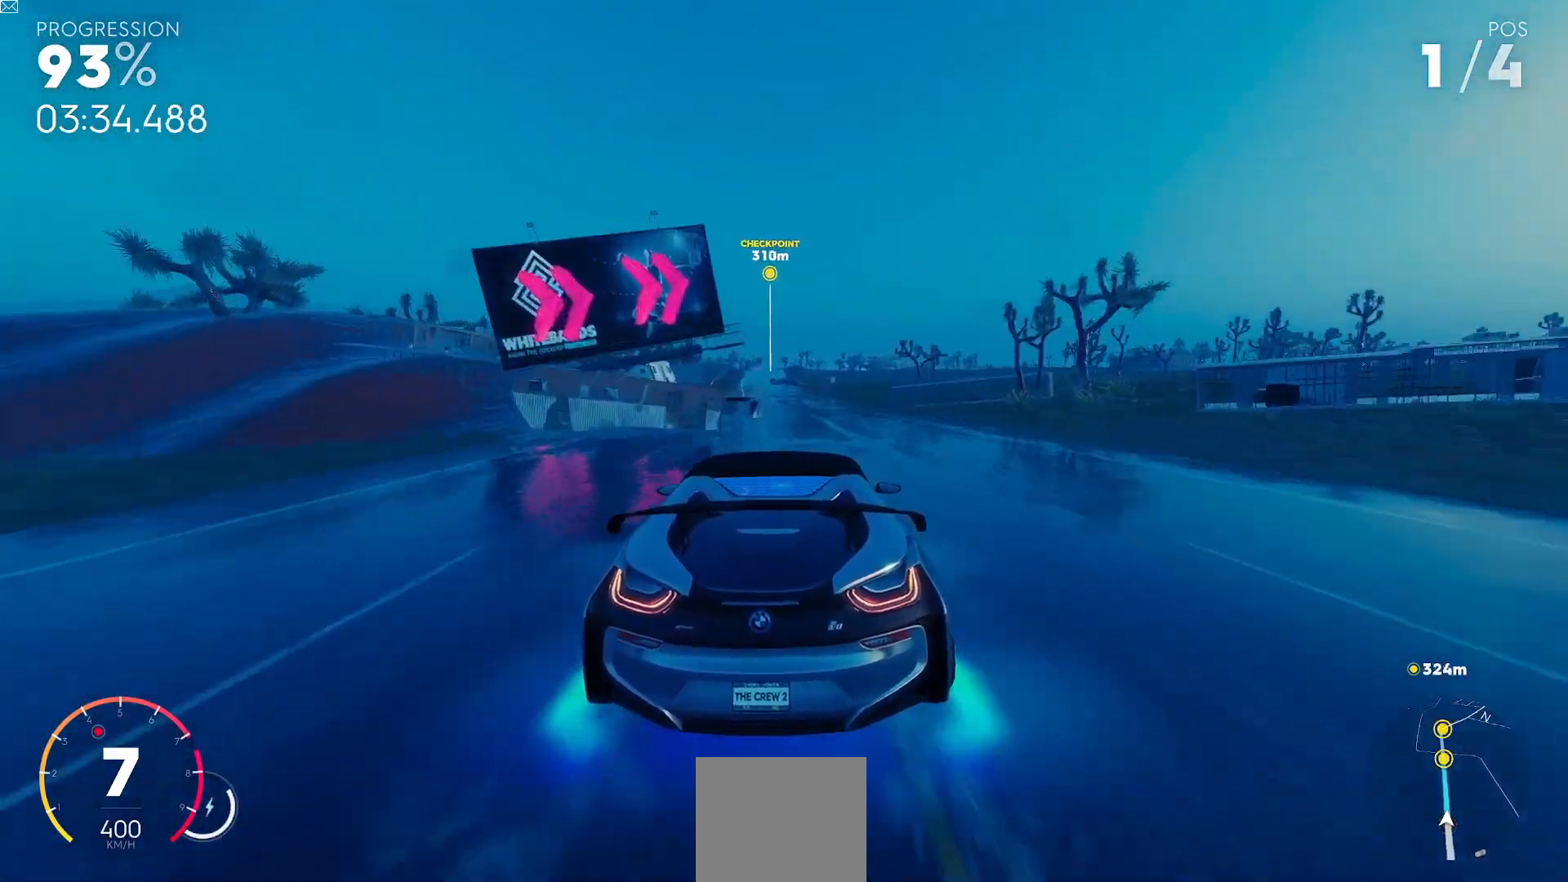
{"buttons": ["R2"], "left_stick": "left", "events": [[17, "left_stick", "center"], [67, "left_stick", "left"]]}
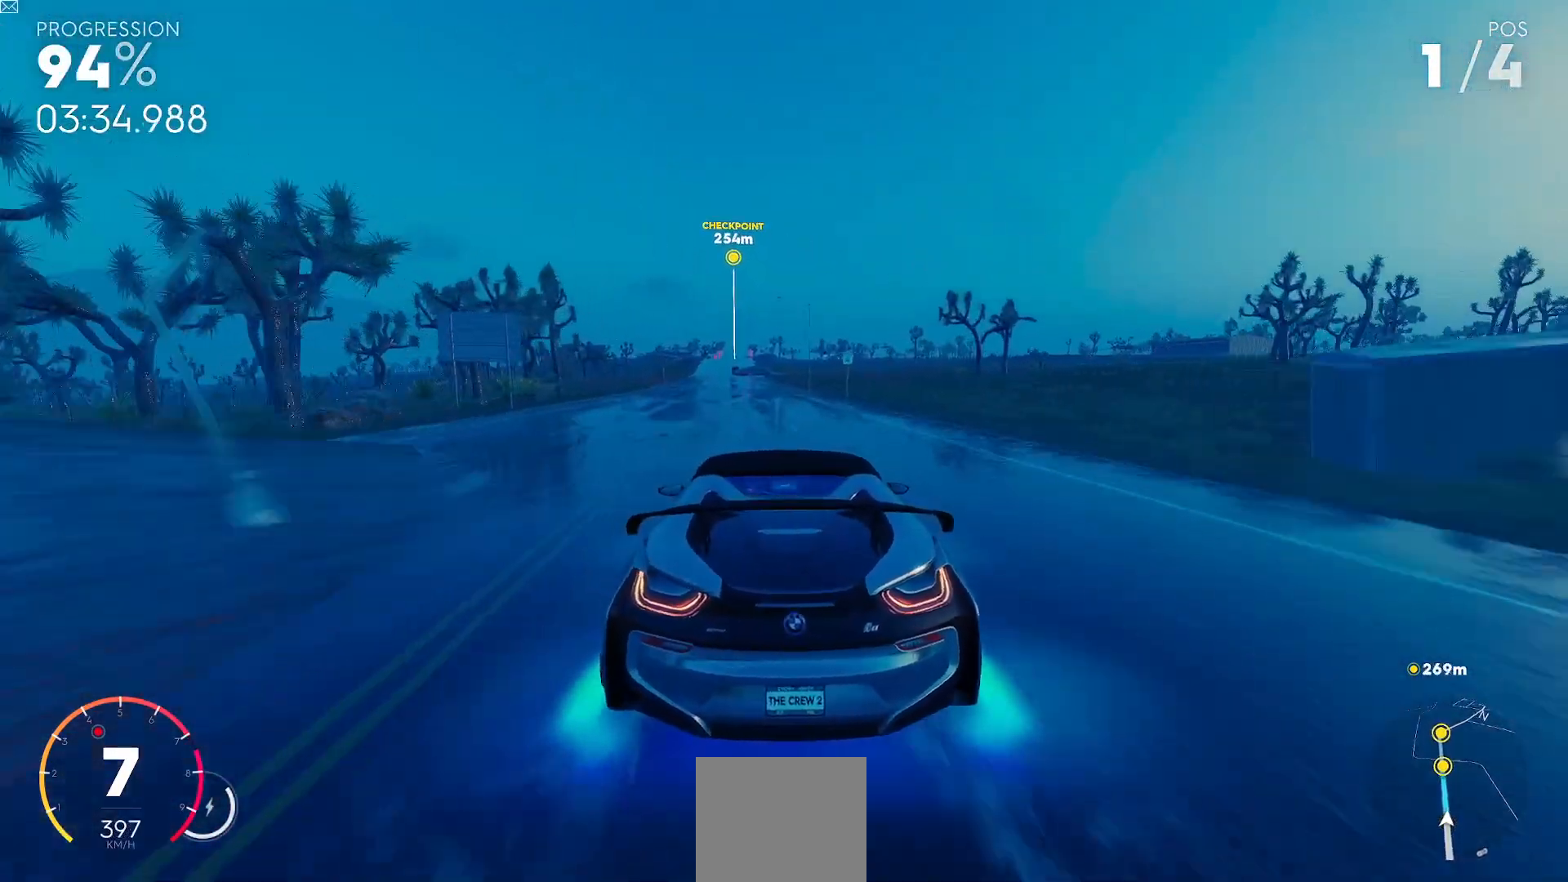
{"buttons": ["R2"], "left_stick": "center", "events": [[267, "left_stick", "center"]]}
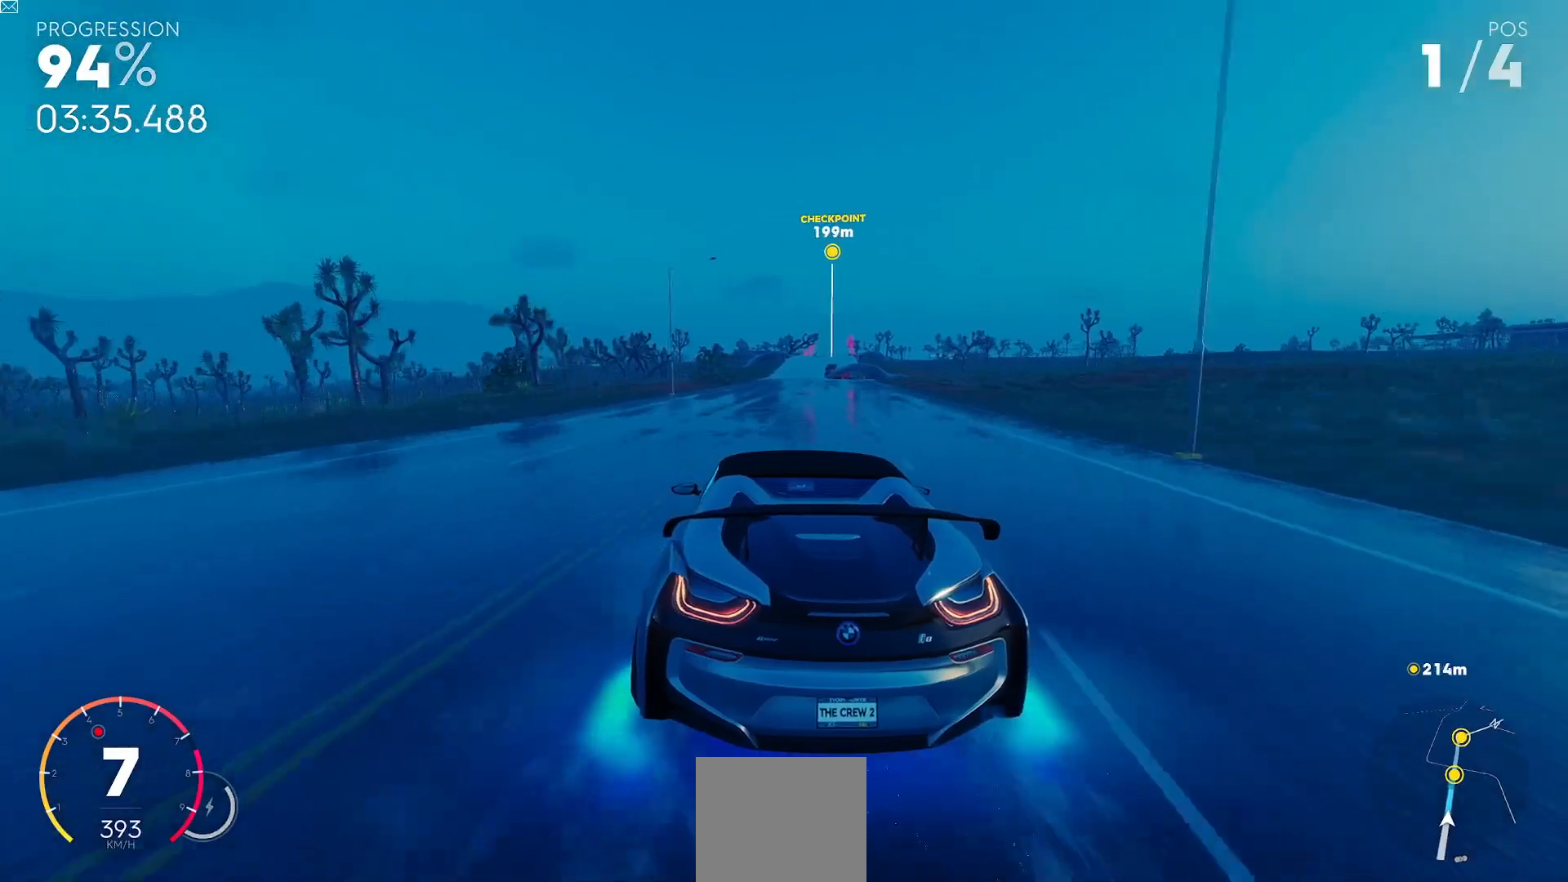
{"buttons": ["R2"], "left_stick": "center", "events": [[217, "left_stick", "right"], [484, "left_stick", "center"]]}
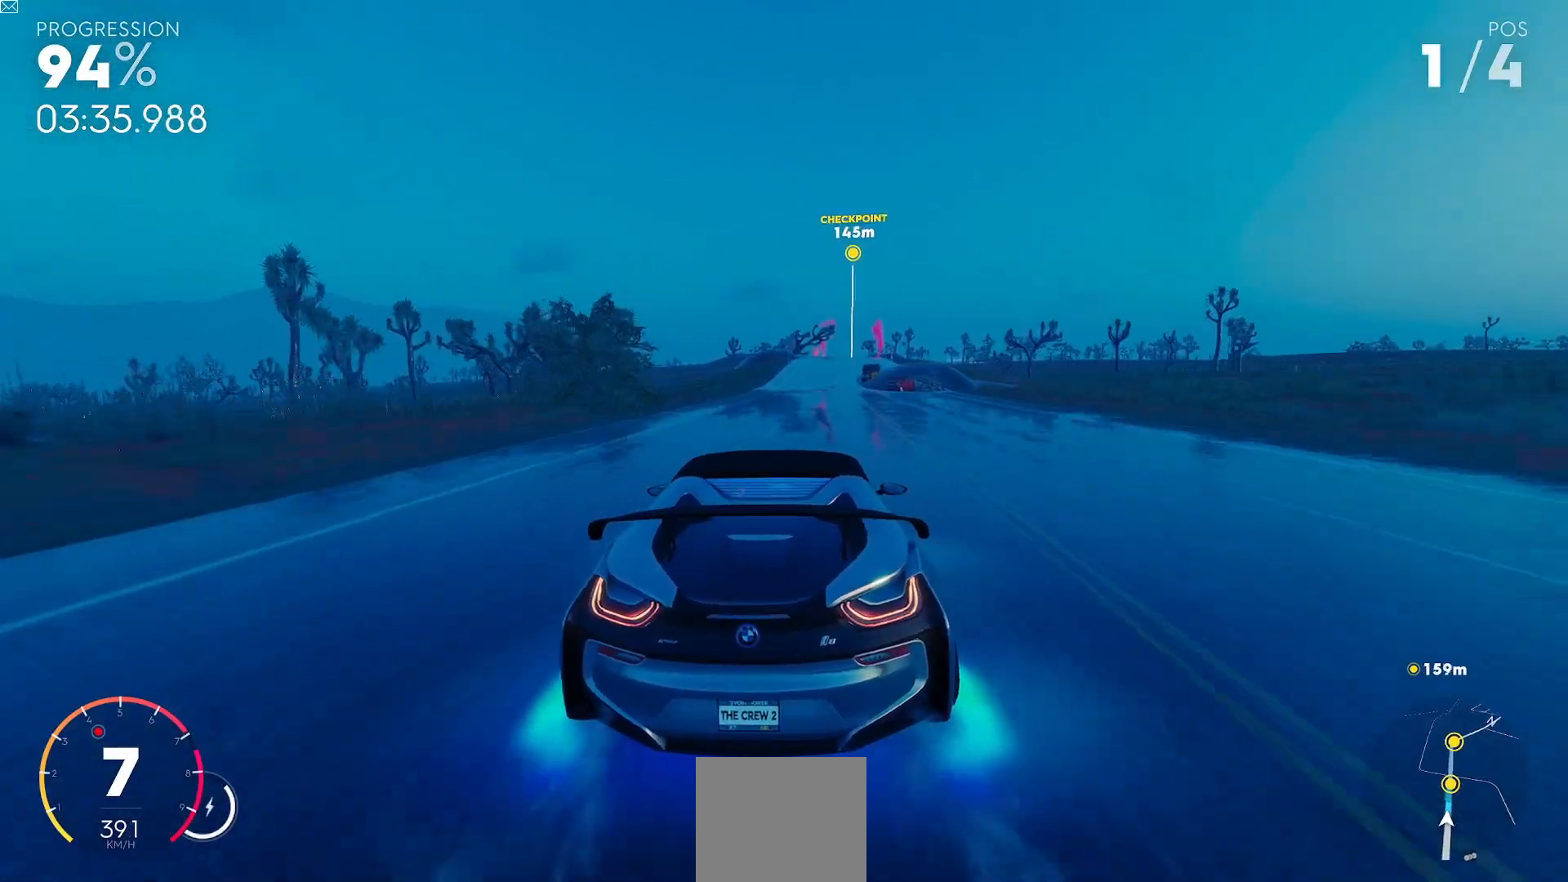
{"buttons": ["Y", "R2"], "left_stick": "center", "events": [[417, "Y", "down"]]}